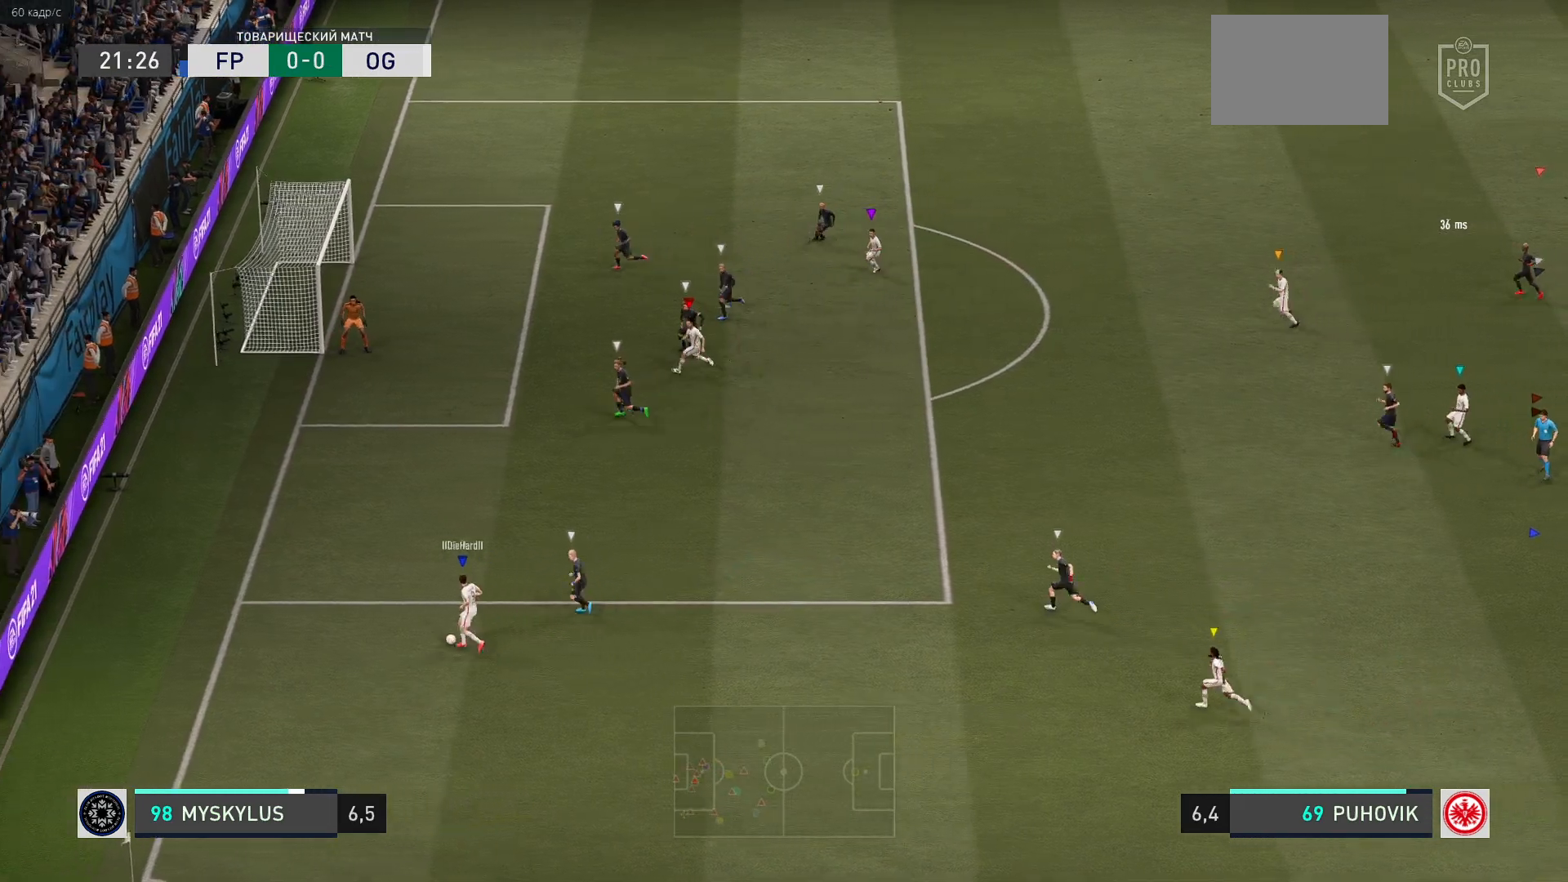
Gameplay with a controller (Xbox layout); each line is a JSON object with the inputs held at the frame after it. "events" lists button and stick changes between this image and that frame as [ms after this image, input, new state], when the widget could be followed in between. Not read: L3 R3 right_stick.
{"buttons": [], "left_stick": "center", "events": []}
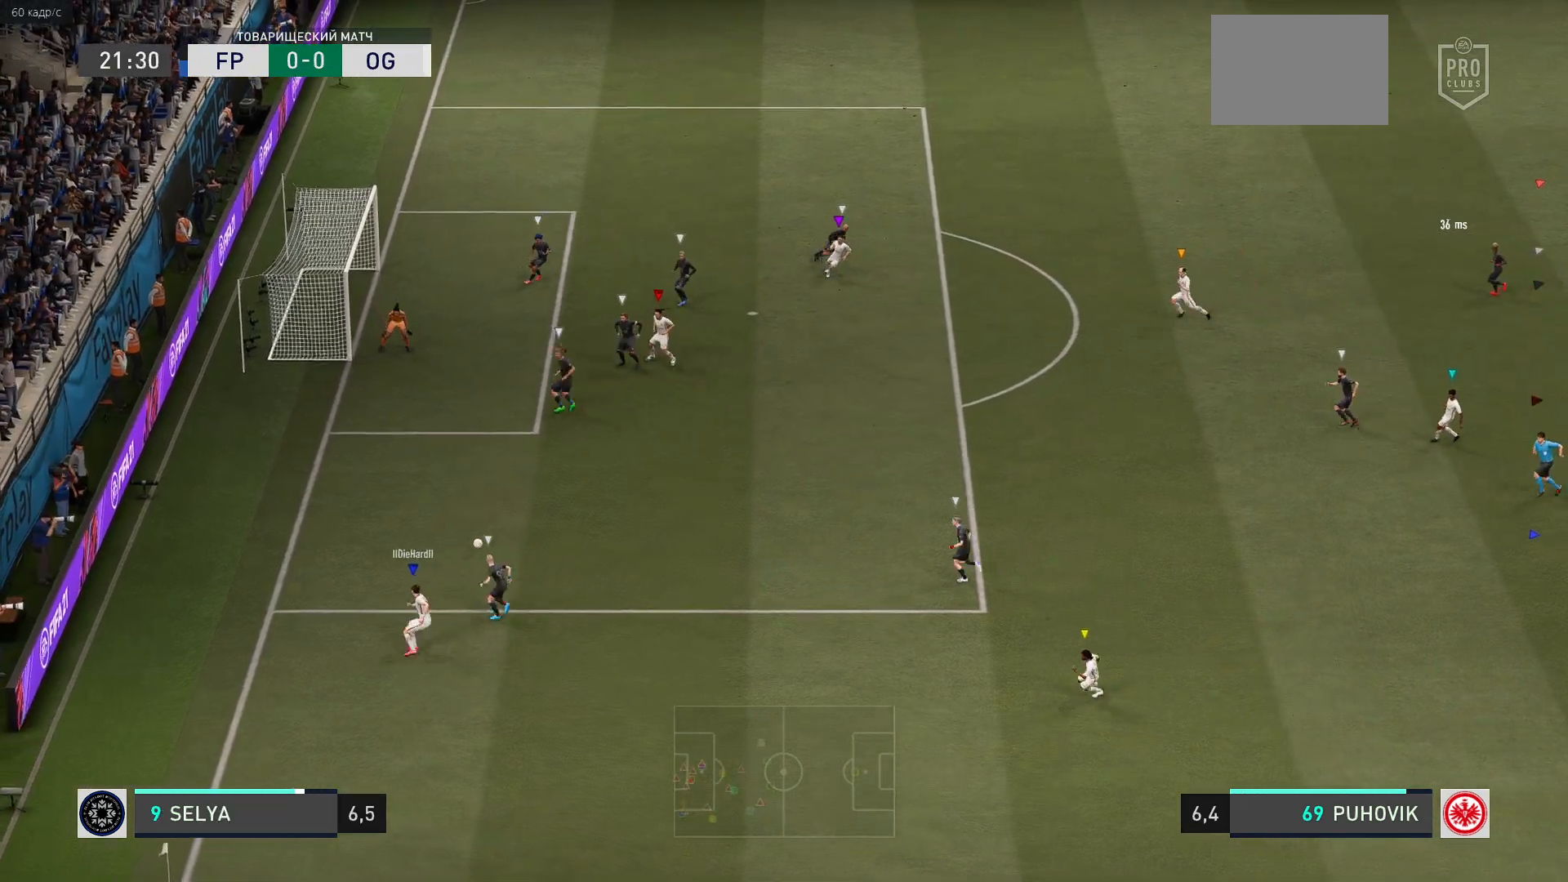
{"buttons": [], "left_stick": "center", "events": []}
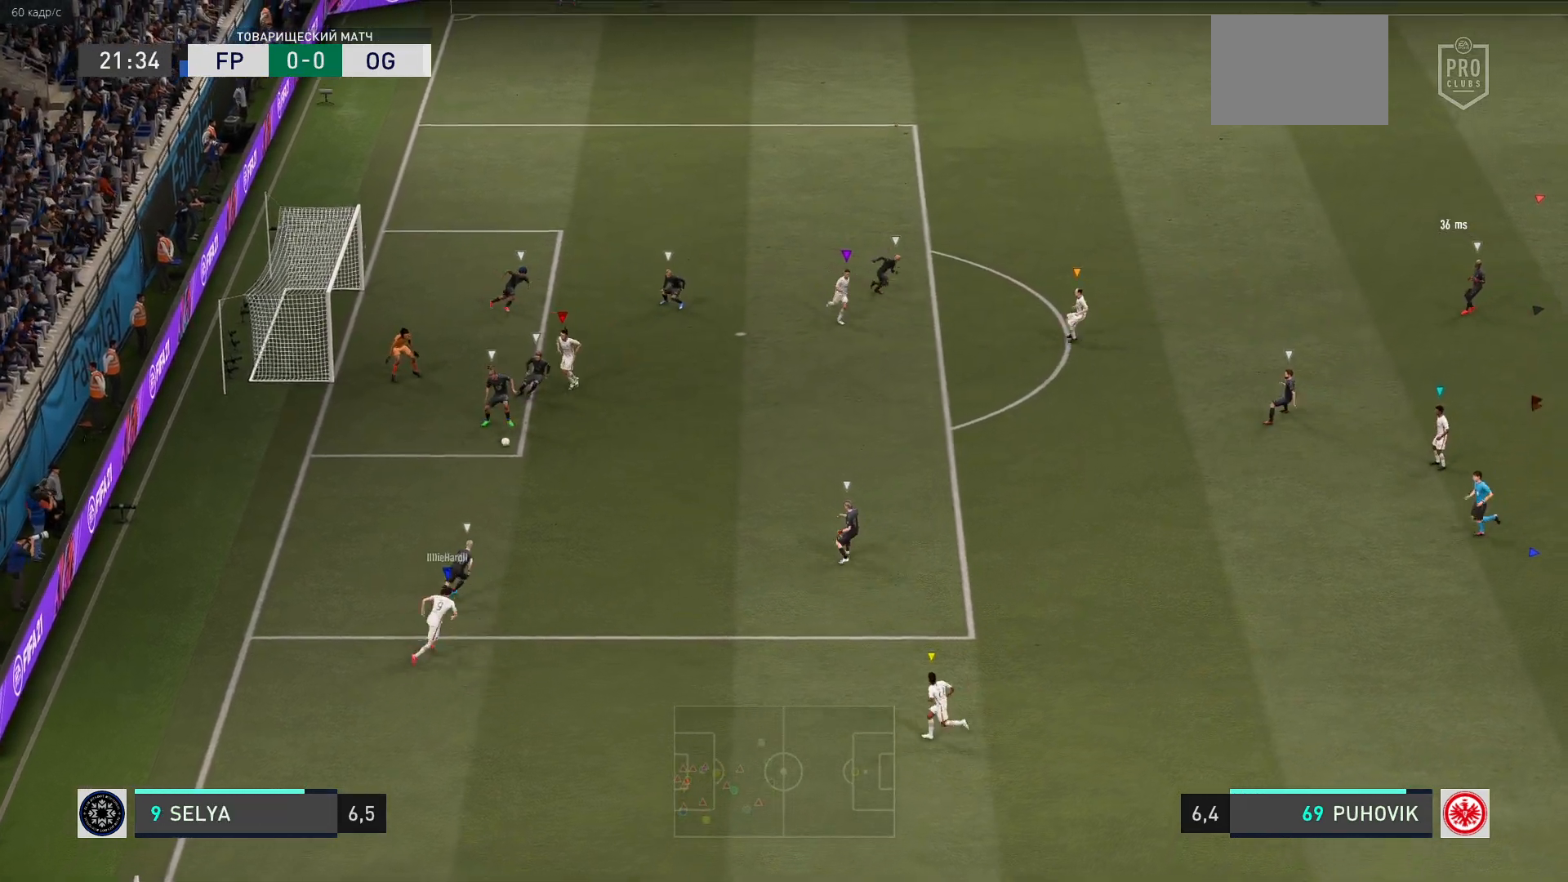
{"buttons": [], "left_stick": "down-right", "events": [[133, "left_stick", "down-right"]]}
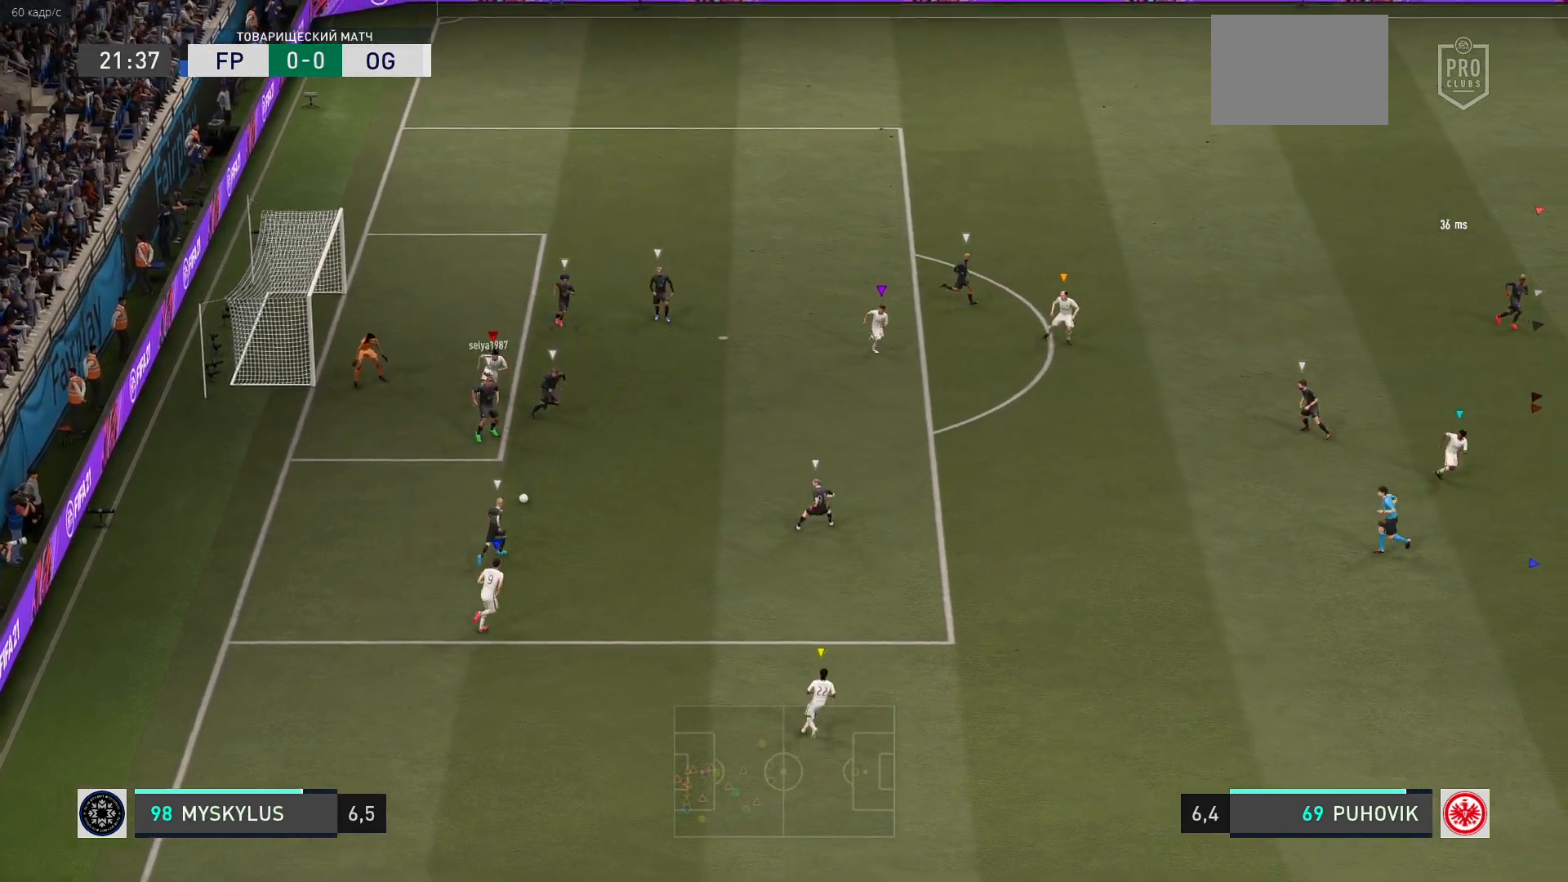
{"buttons": [], "left_stick": "down-right", "events": []}
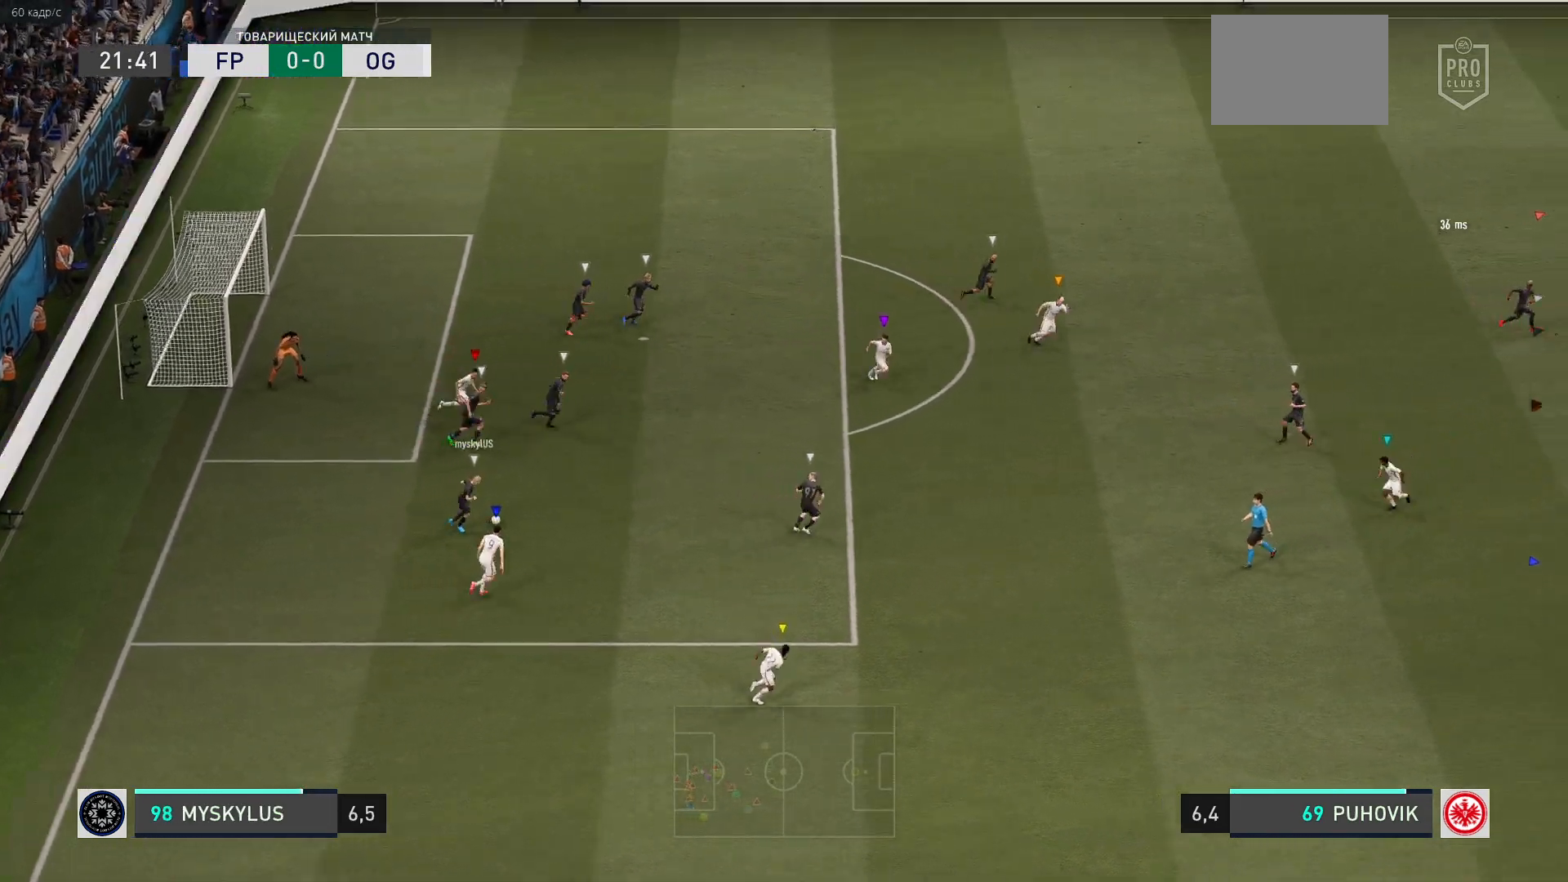
{"buttons": [], "left_stick": "down-right", "events": []}
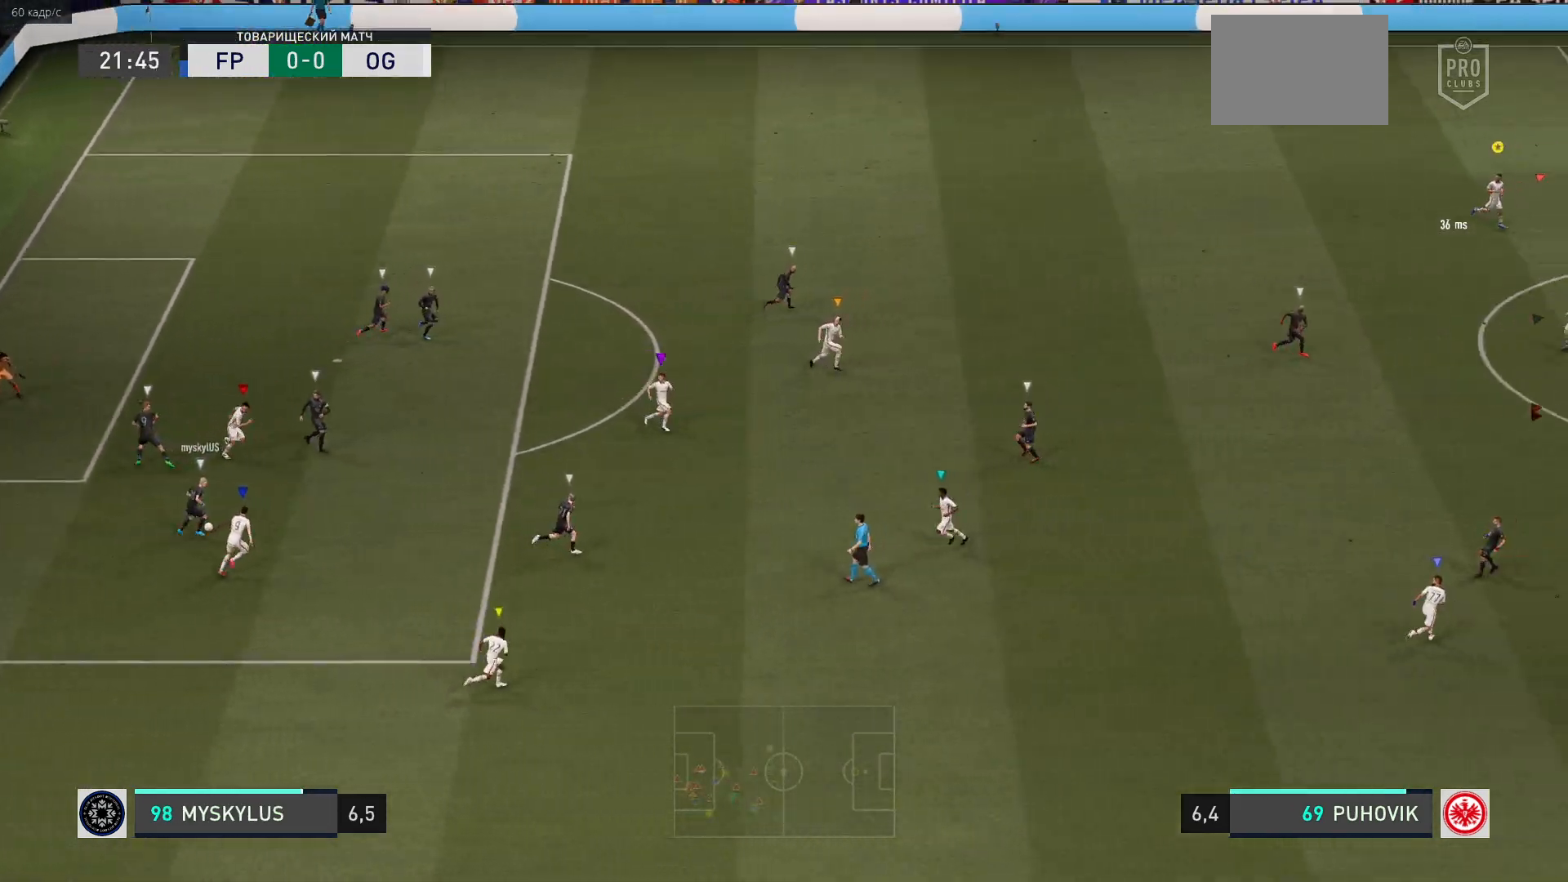
{"buttons": ["L2"], "left_stick": "down-right", "events": [[100, "left_stick", "center"], [383, "L2", "down"], [417, "left_stick", "down-right"]]}
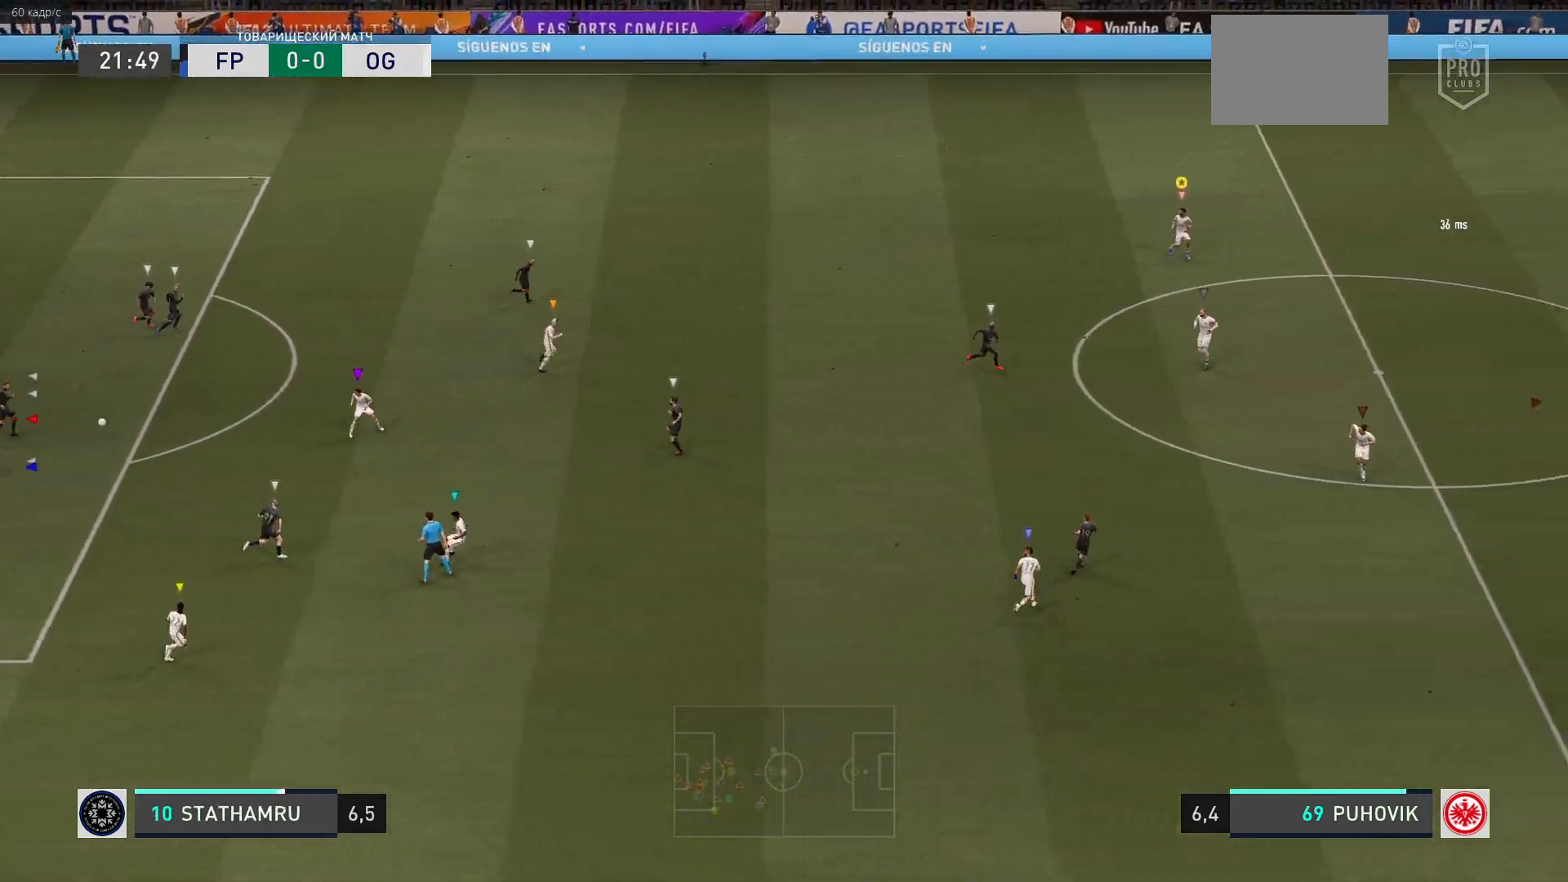
{"buttons": [], "left_stick": "right", "events": [[150, "left_stick", "right"], [283, "L2", "up"]]}
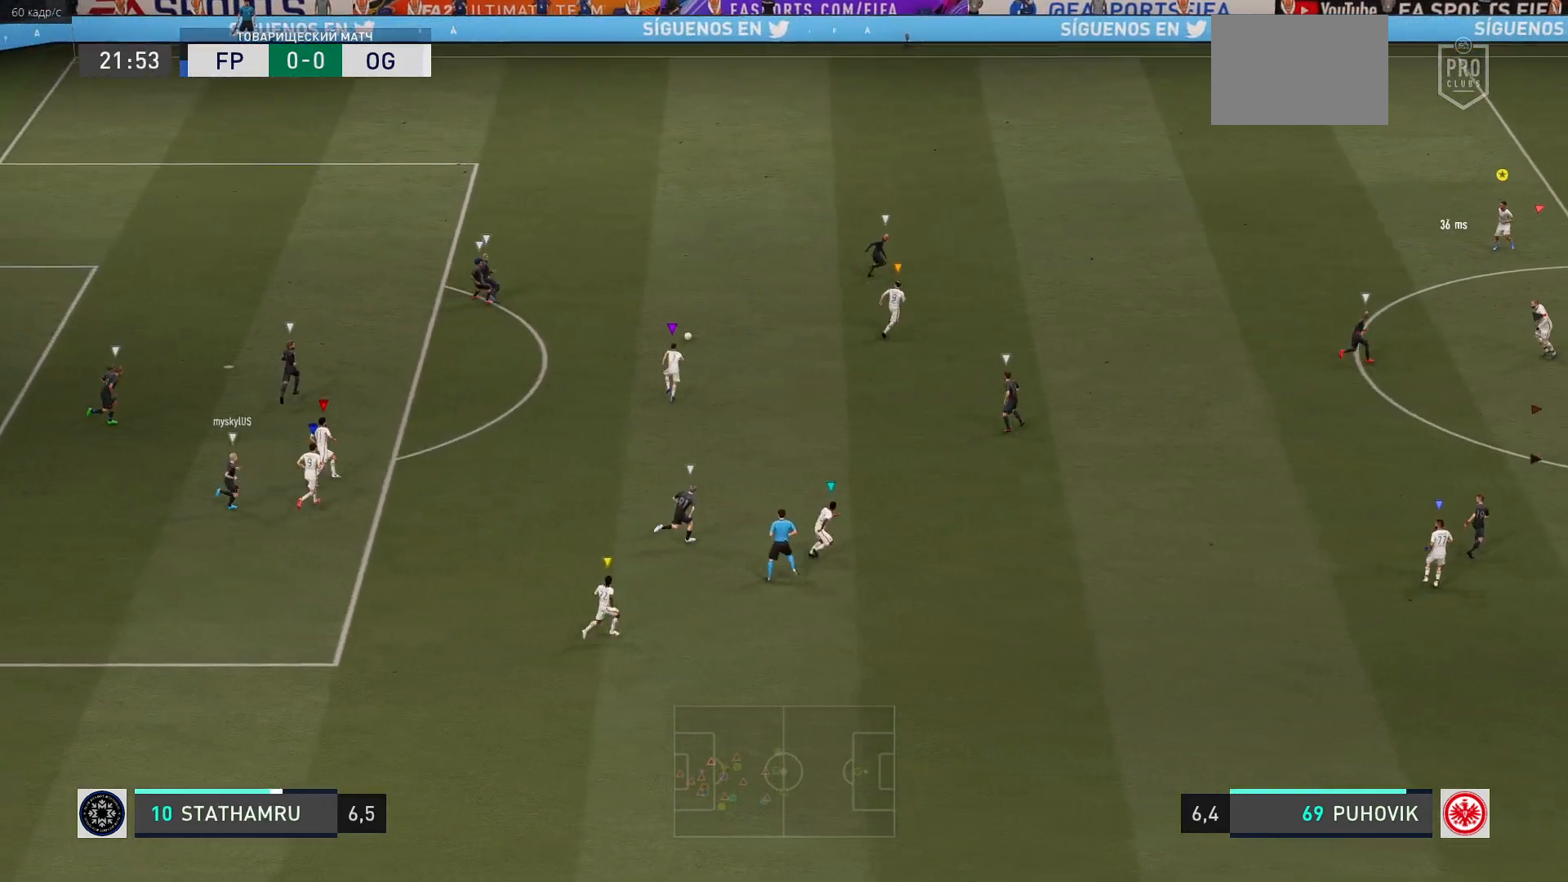
{"buttons": [], "left_stick": "center", "events": [[417, "left_stick", "center"]]}
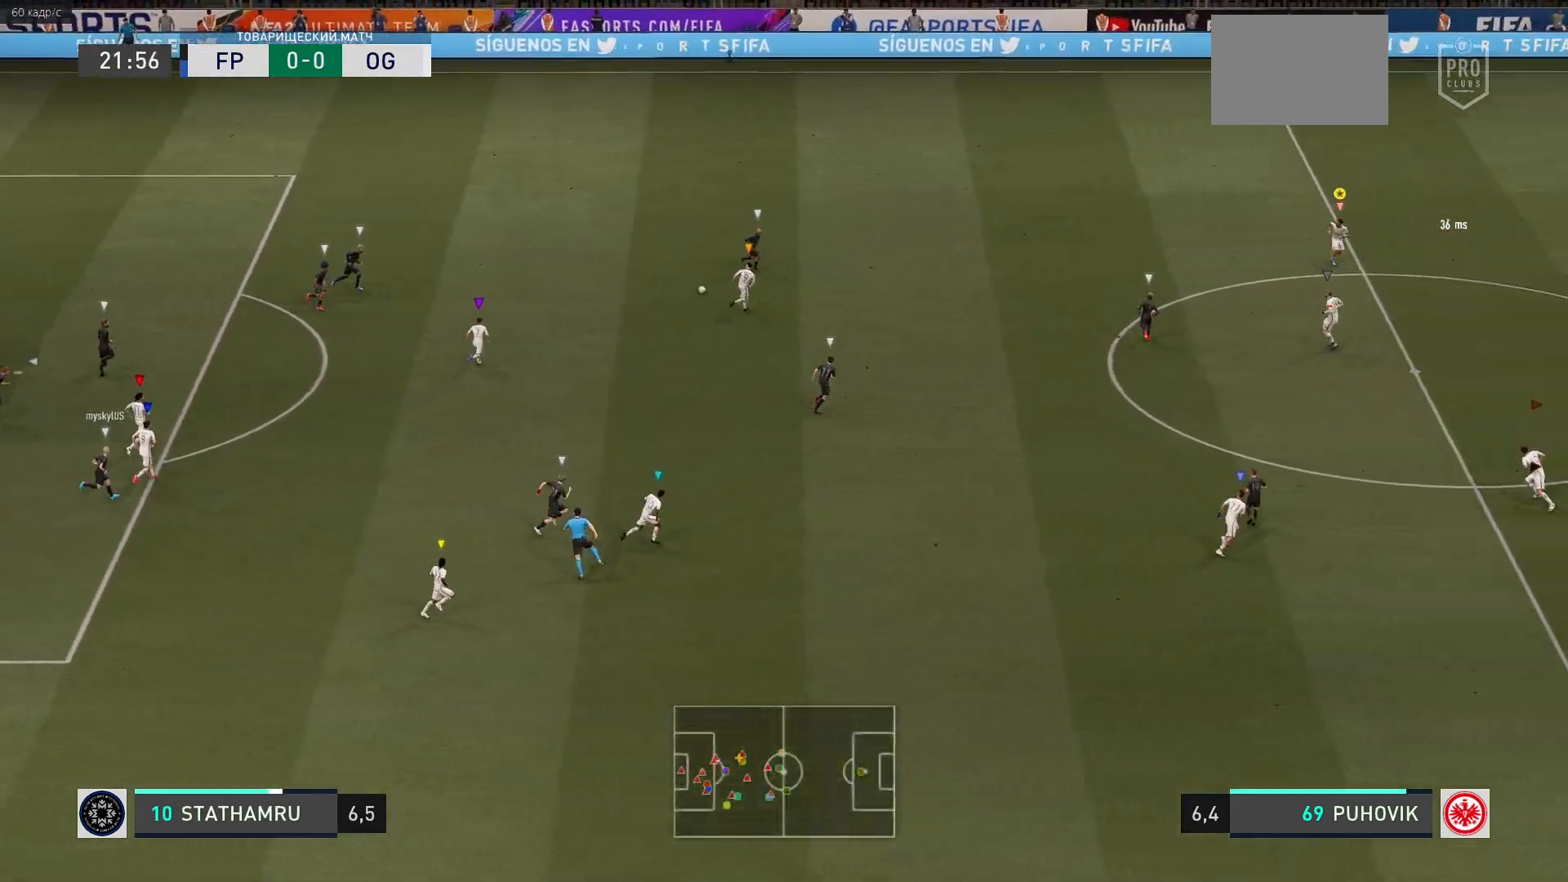
{"buttons": [], "left_stick": "left", "events": [[50, "left_stick", "up-right"], [67, "L2", "down"], [233, "R2", "down"], [367, "left_stick", "center"], [417, "L2", "up"], [450, "R2", "up"], [467, "left_stick", "left"]]}
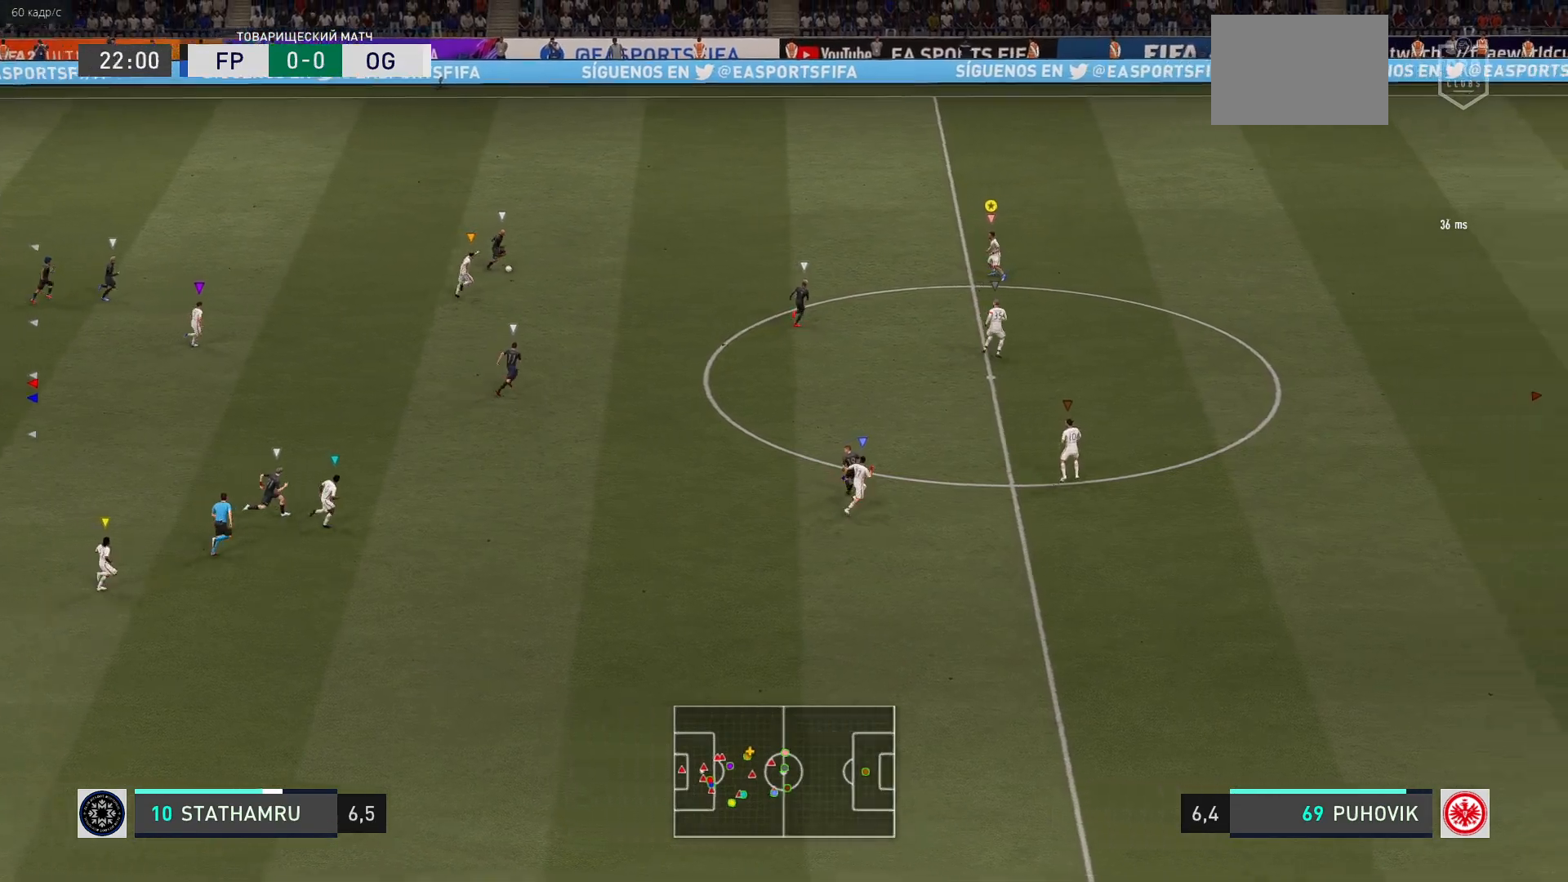
{"buttons": [], "left_stick": "right", "events": [[33, "left_stick", "center"], [133, "left_stick", "right"]]}
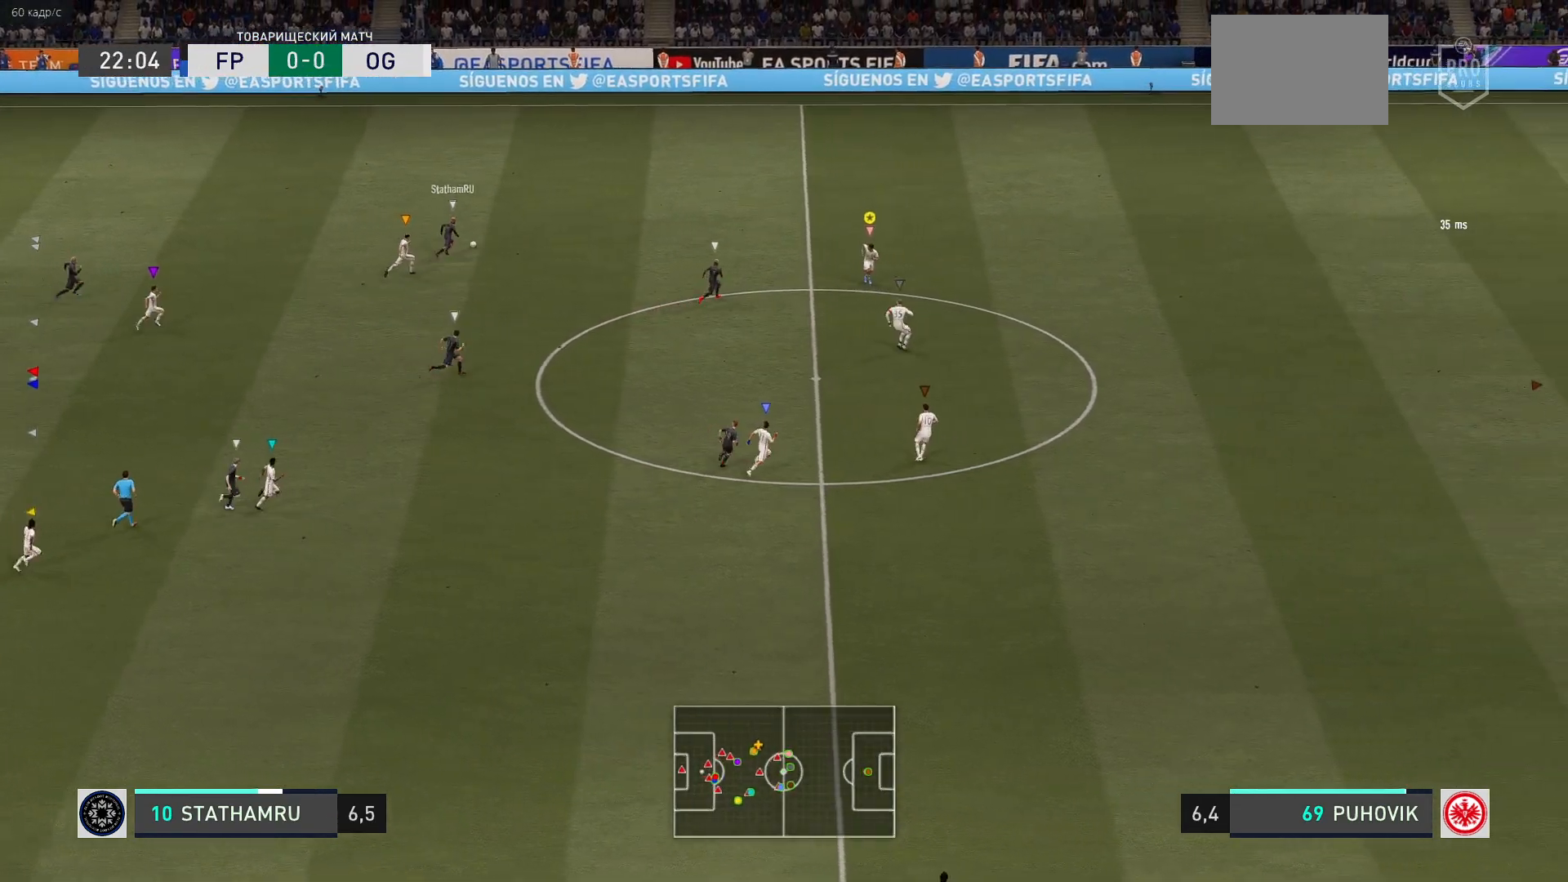
{"buttons": ["R2"], "left_stick": "up-right", "events": [[250, "R2", "down"], [300, "left_stick", "up-right"]]}
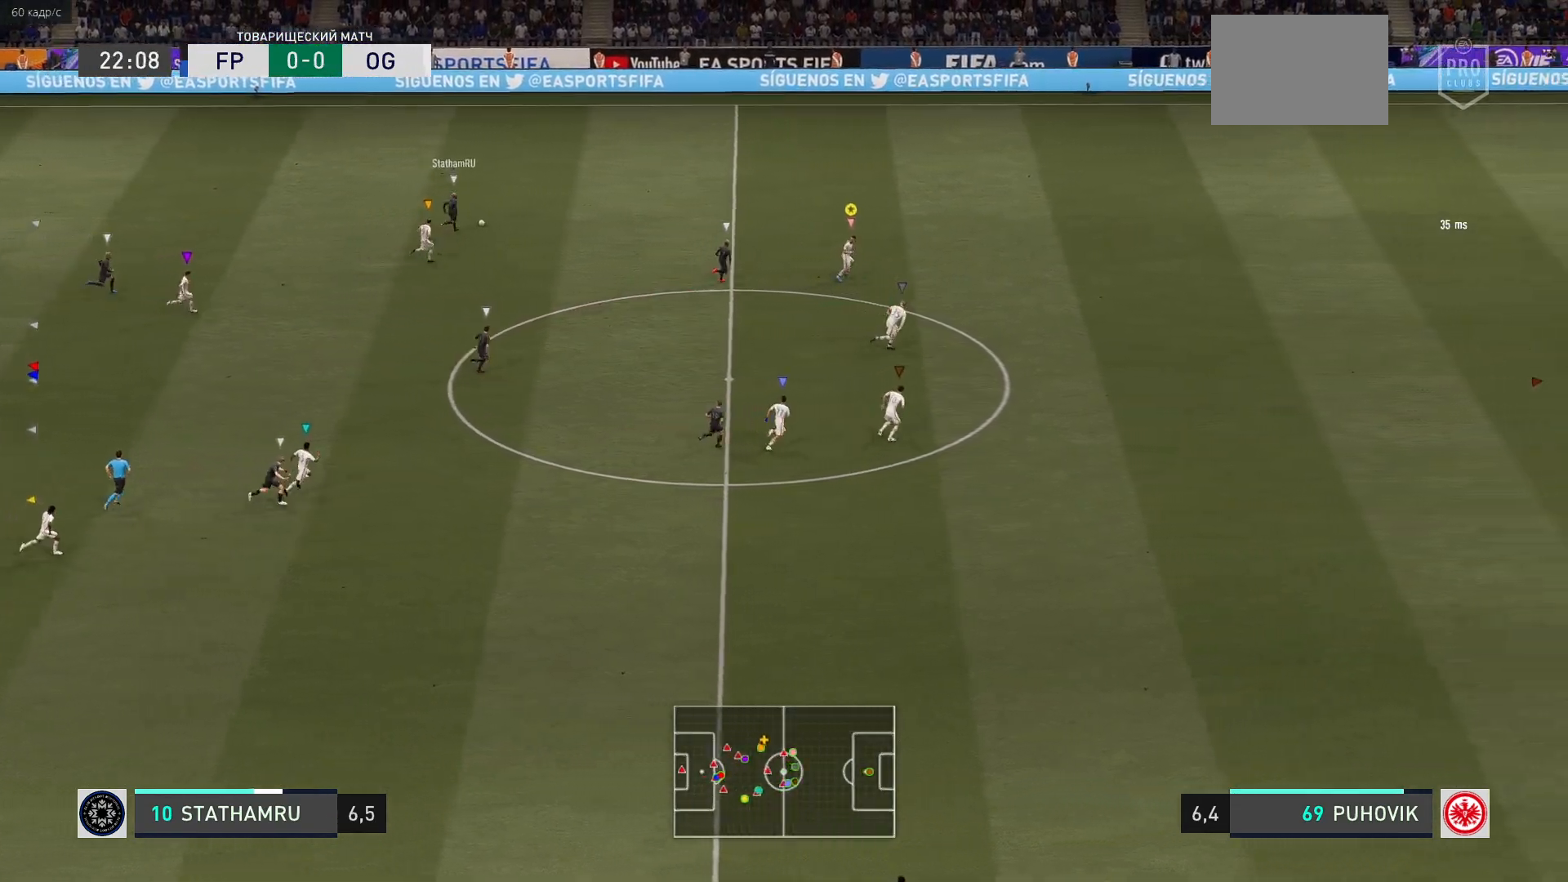
{"buttons": ["R2"], "left_stick": "up-right", "events": []}
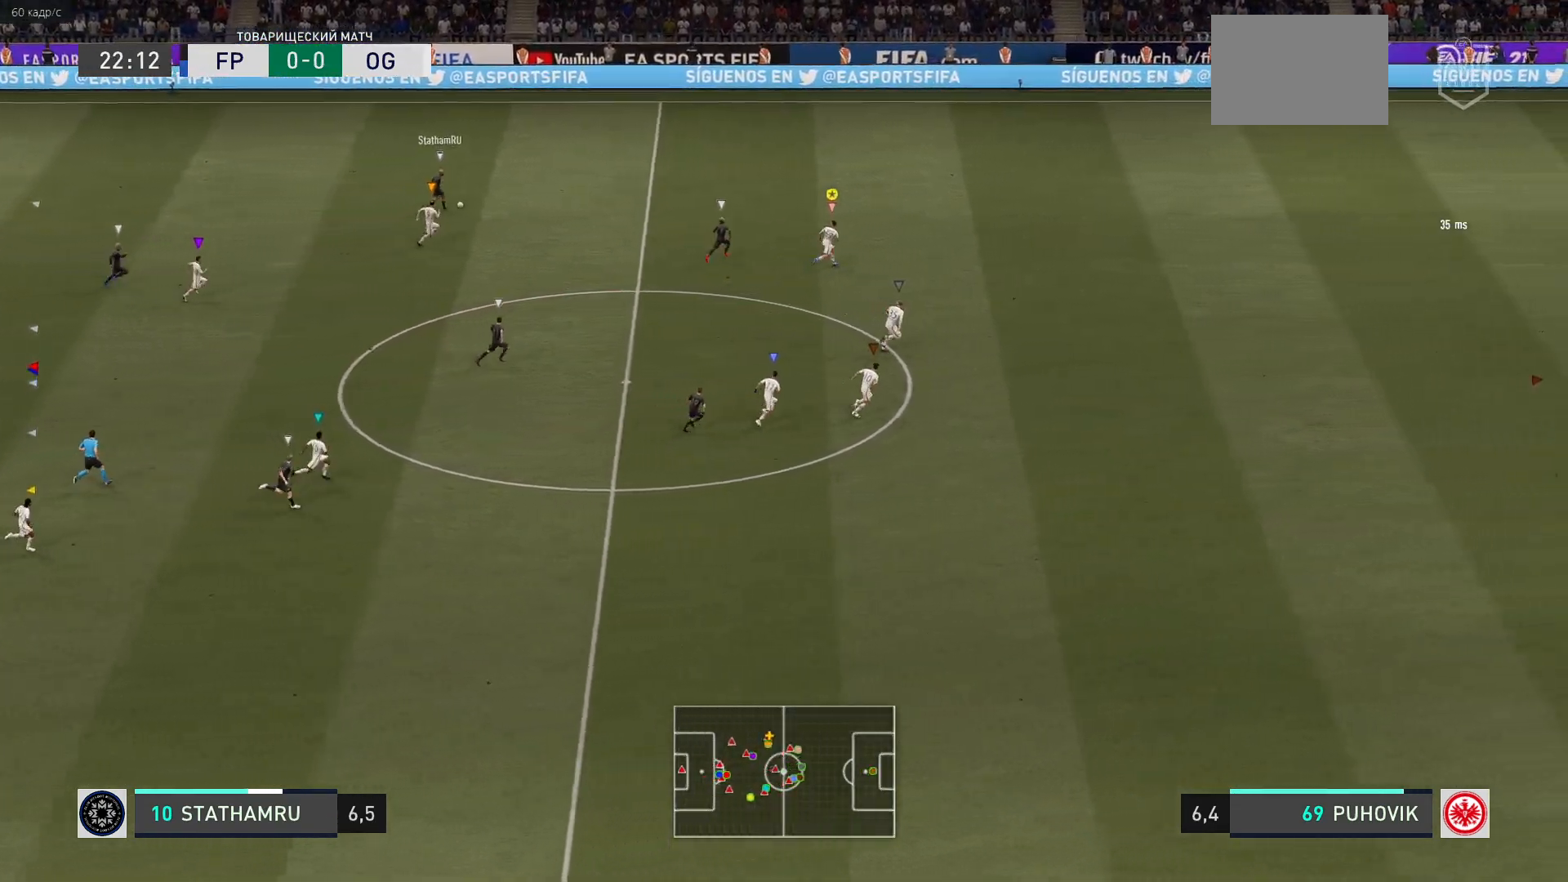
{"buttons": ["R2"], "left_stick": "up-right", "events": []}
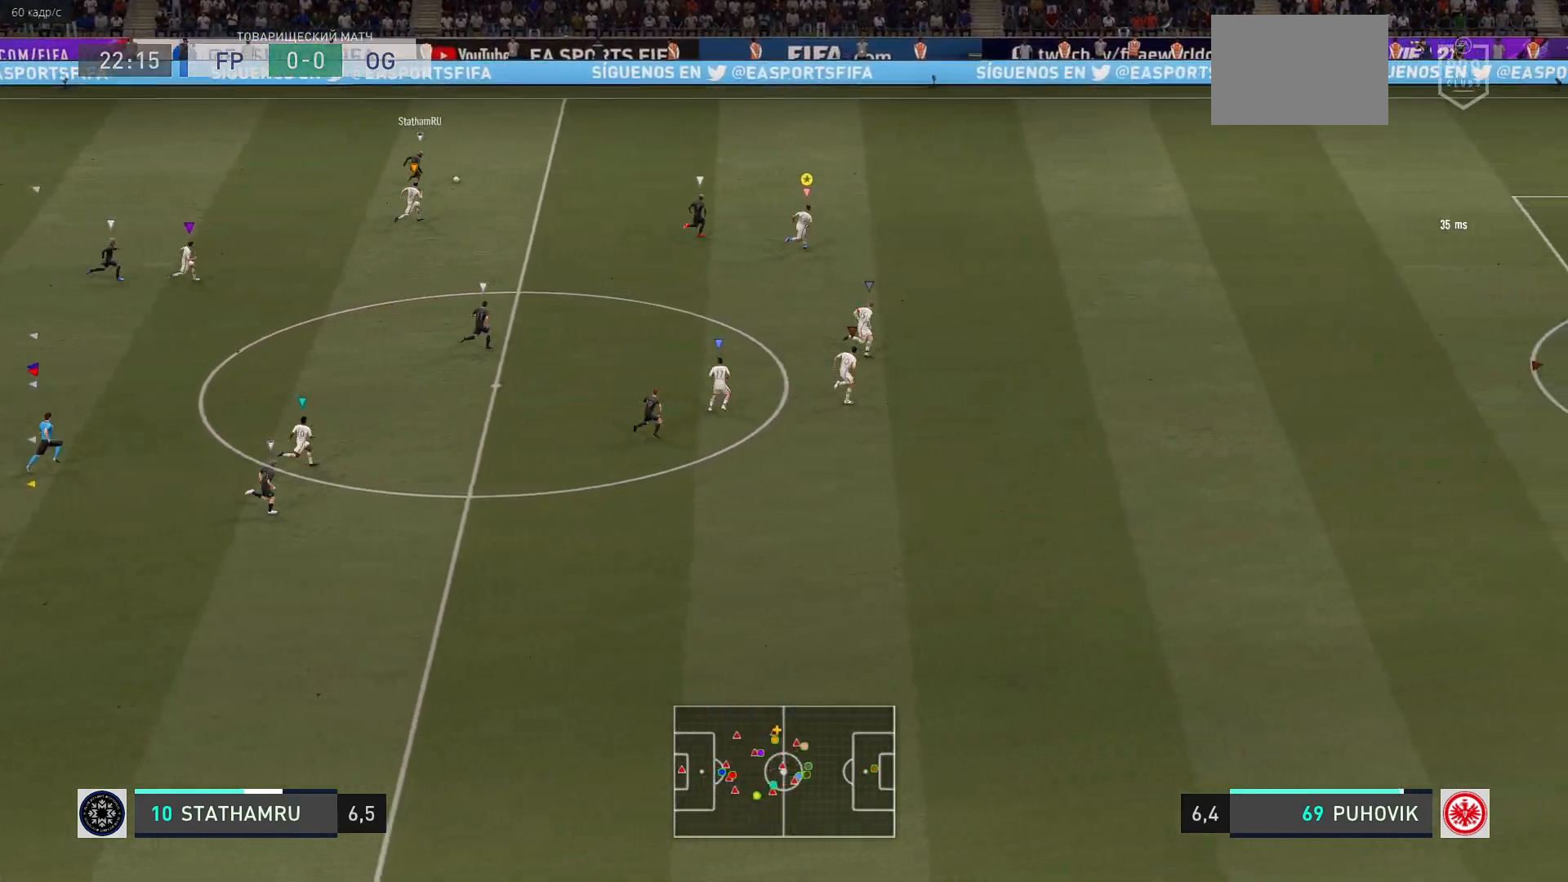
{"buttons": ["R2"], "left_stick": "up-right", "events": []}
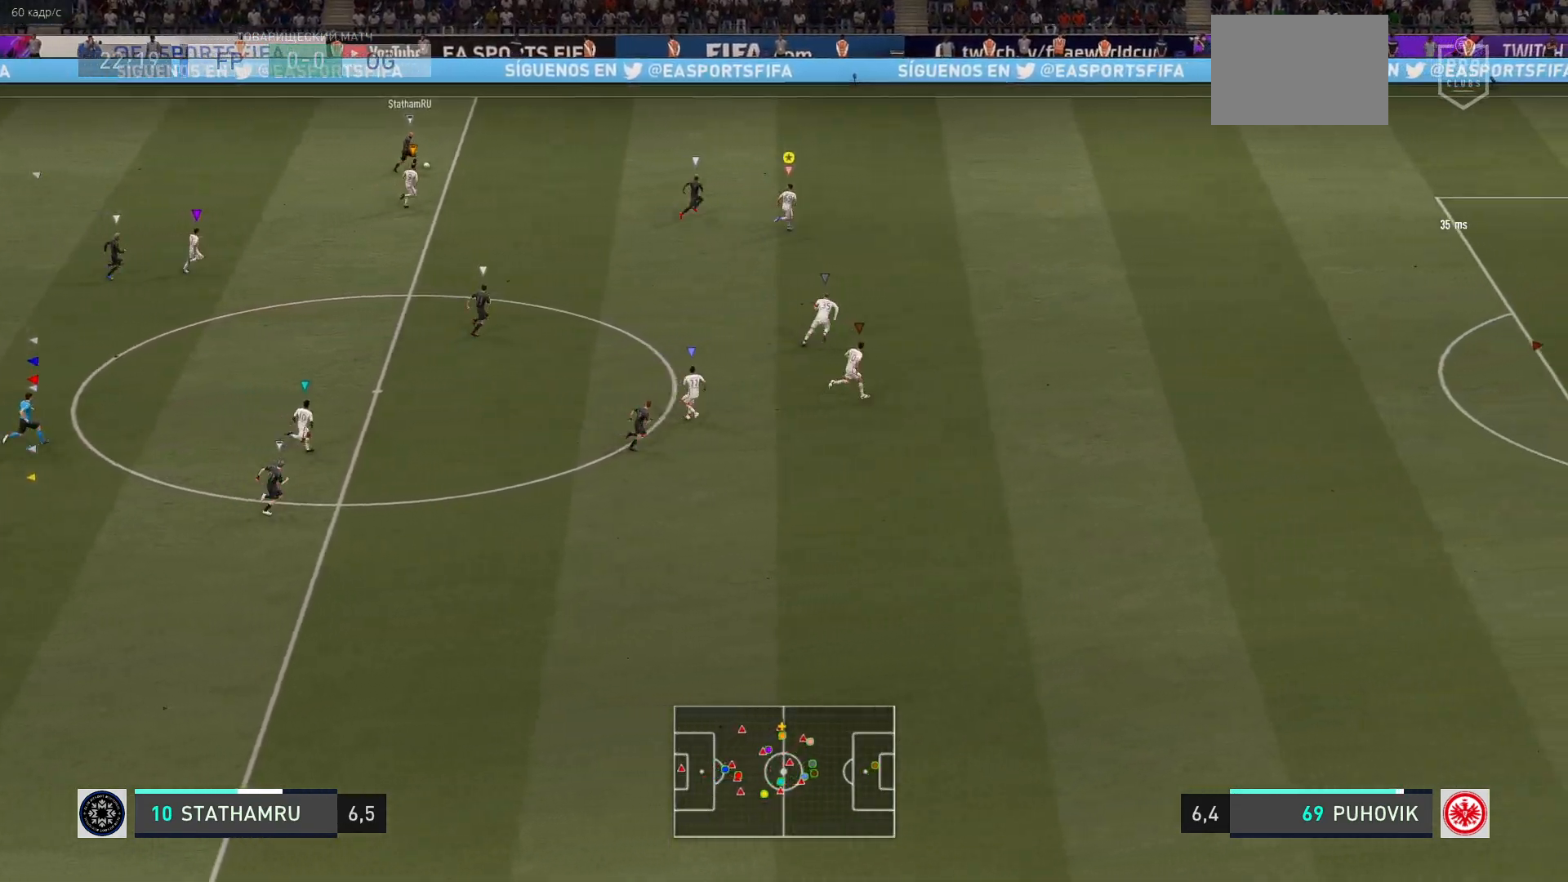
{"buttons": ["R2"], "left_stick": "up-right", "events": [[233, "R2", "up"], [500, "R2", "down"]]}
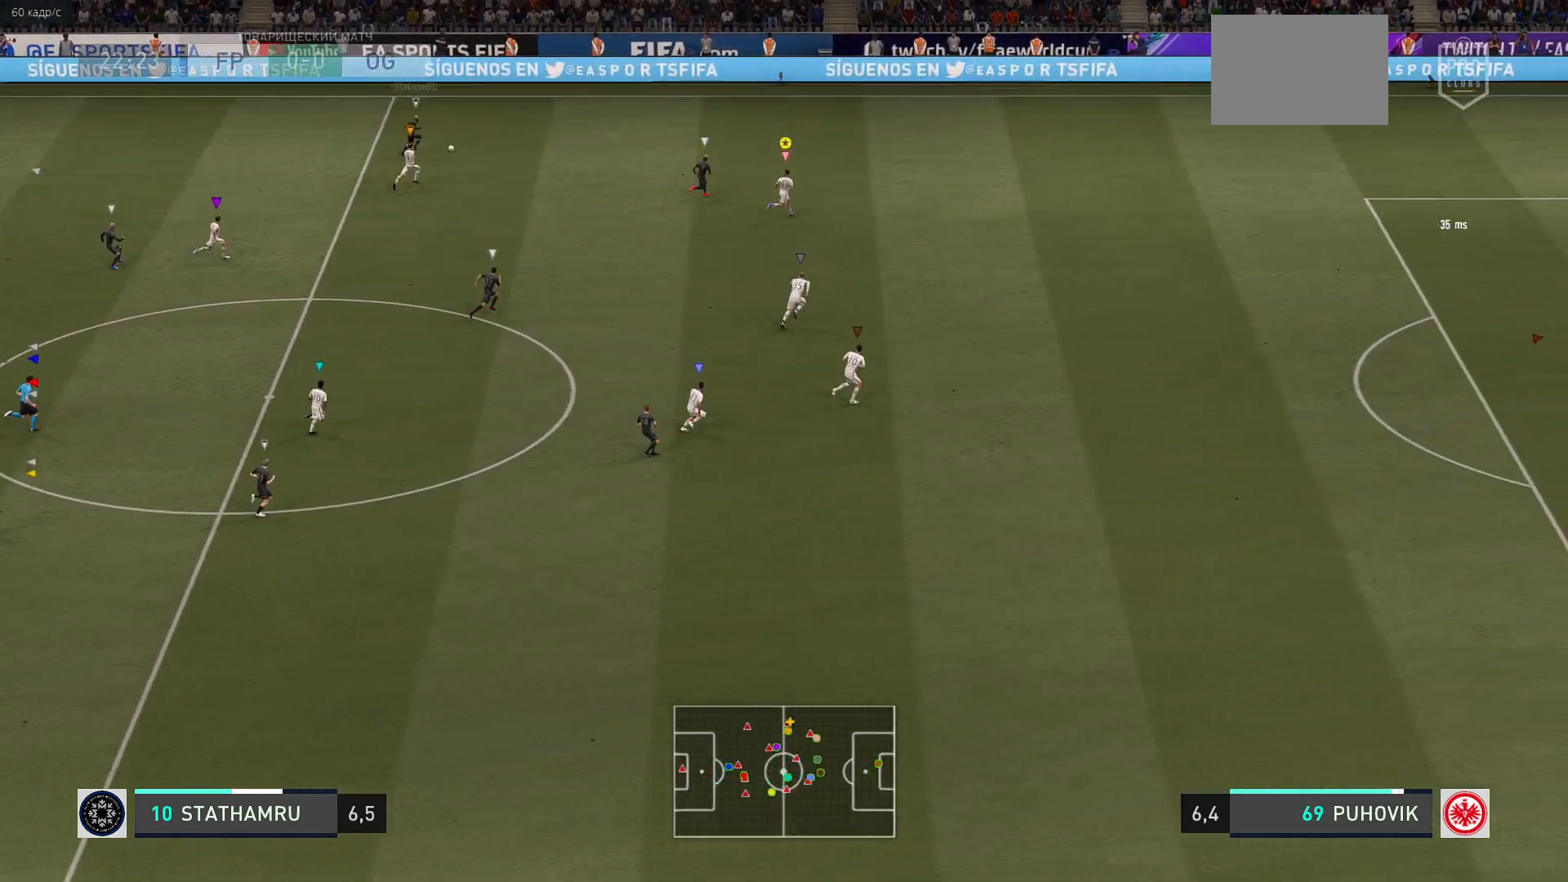
{"buttons": ["R2"], "left_stick": "up-right", "events": []}
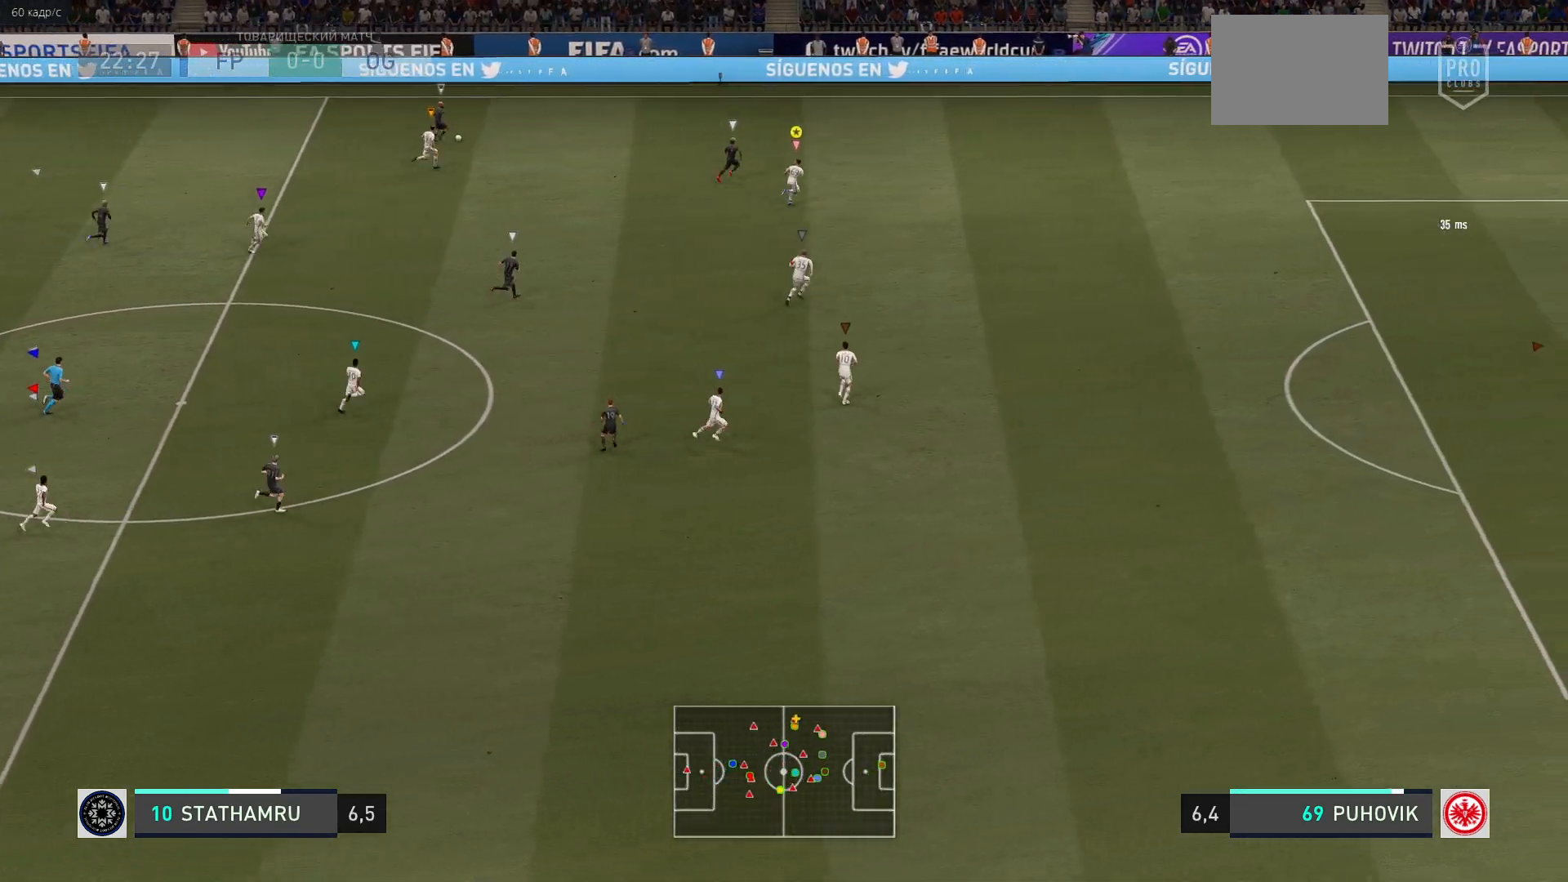
{"buttons": ["R2"], "left_stick": "up-right", "events": []}
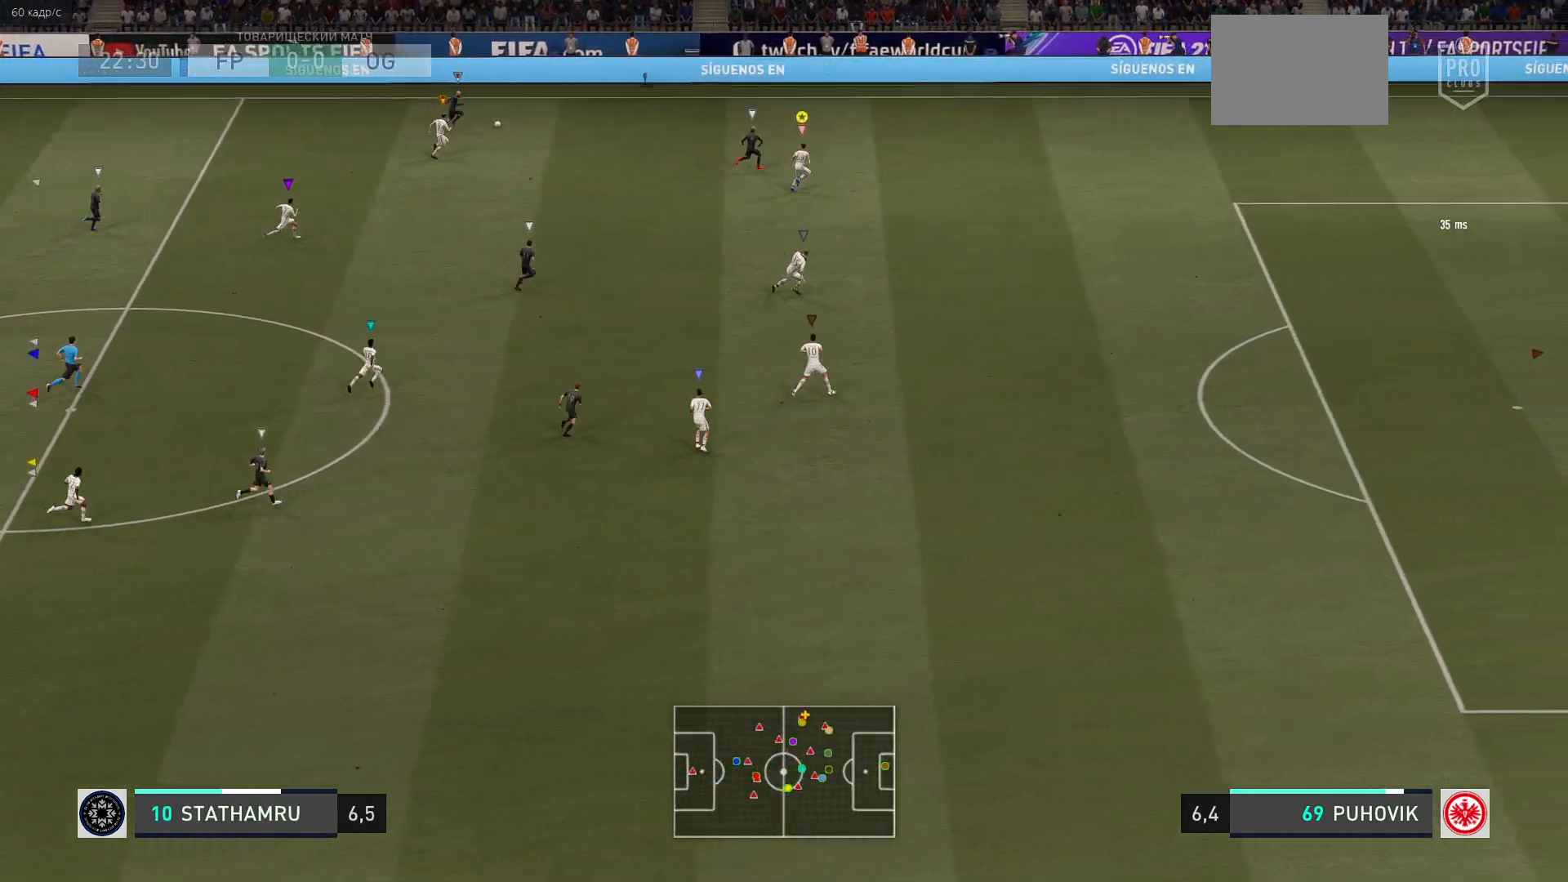
{"buttons": ["R2"], "left_stick": "right", "events": [[433, "left_stick", "right"]]}
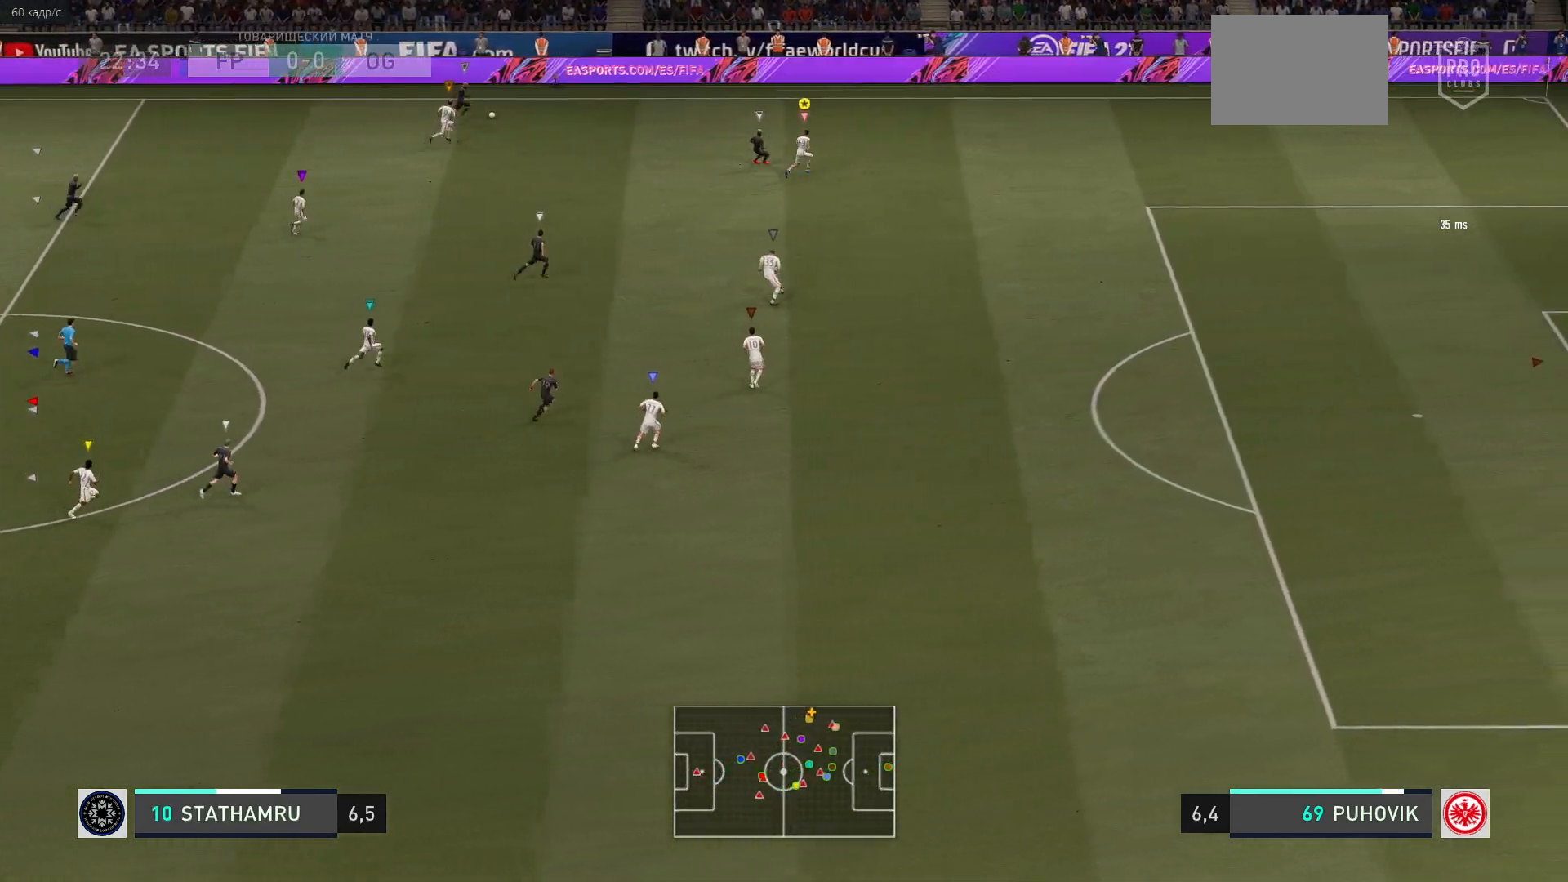
{"buttons": [], "left_stick": "down", "events": [[83, "R2", "up"], [117, "left_stick", "down-right"], [317, "R2", "down"], [417, "left_stick", "down"], [500, "R2", "up"]]}
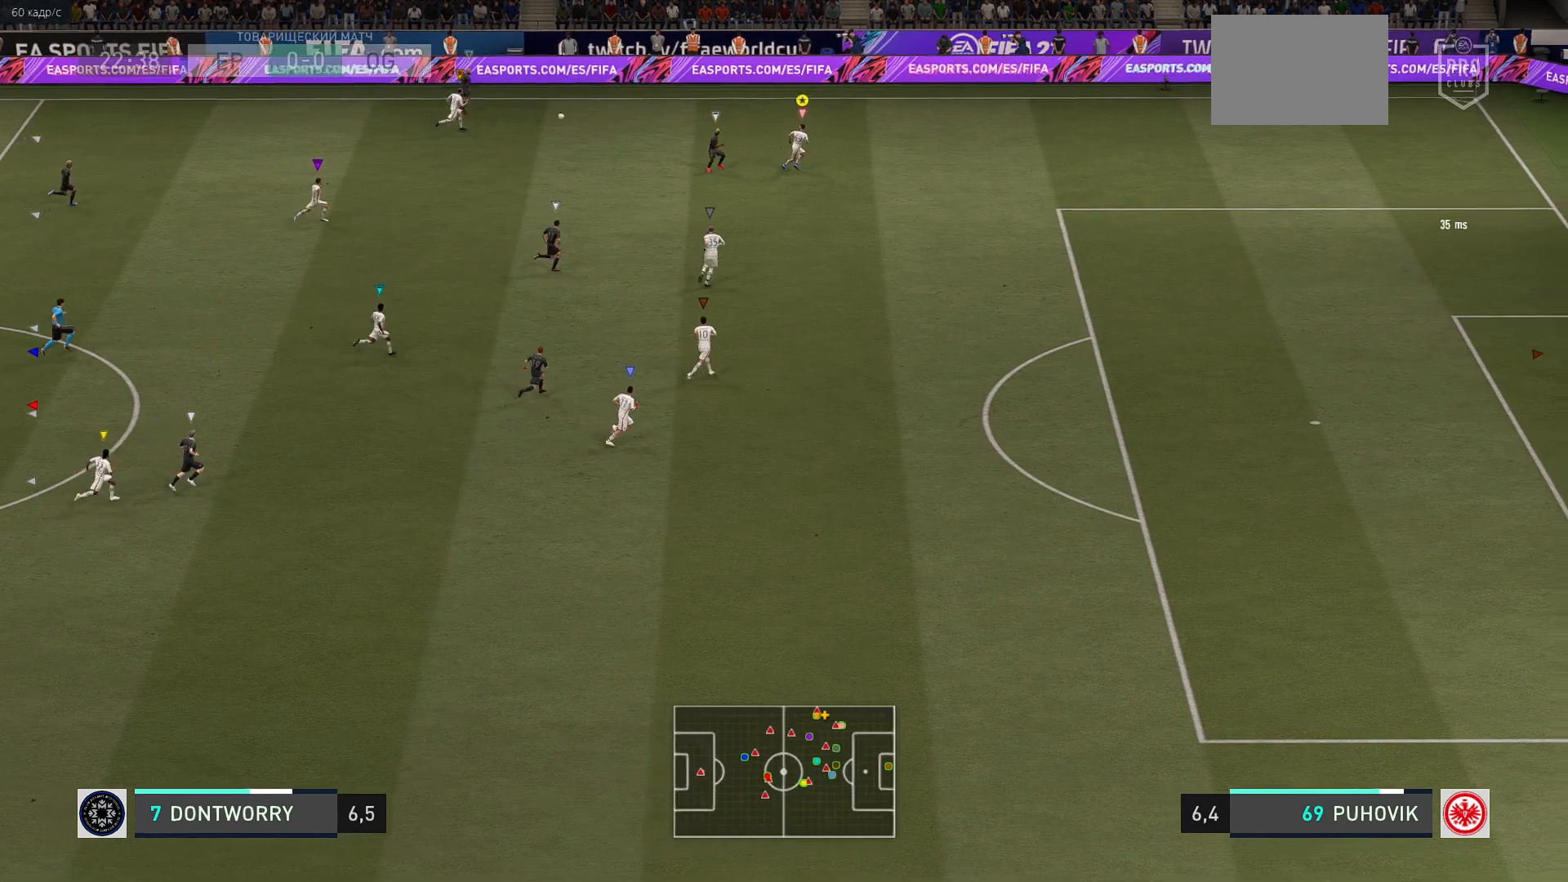
{"buttons": ["R2"], "left_stick": "down-right", "events": [[17, "left_stick", "down-left"], [283, "left_stick", "down-right"], [450, "R2", "down"]]}
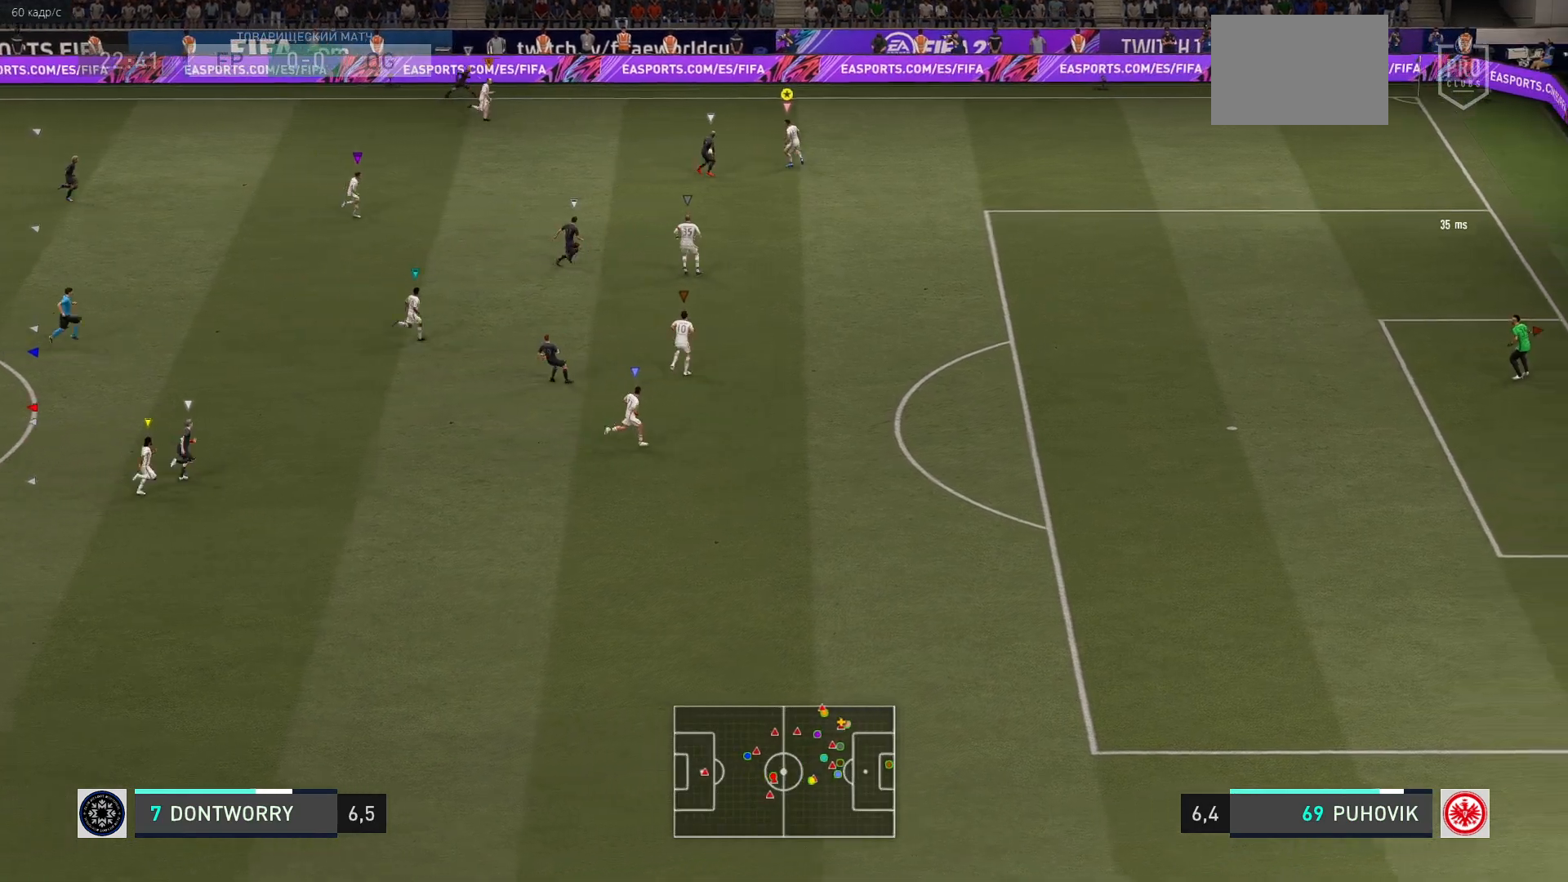
{"buttons": [], "left_stick": "up-right", "events": [[133, "R2", "up"], [283, "left_stick", "up-right"]]}
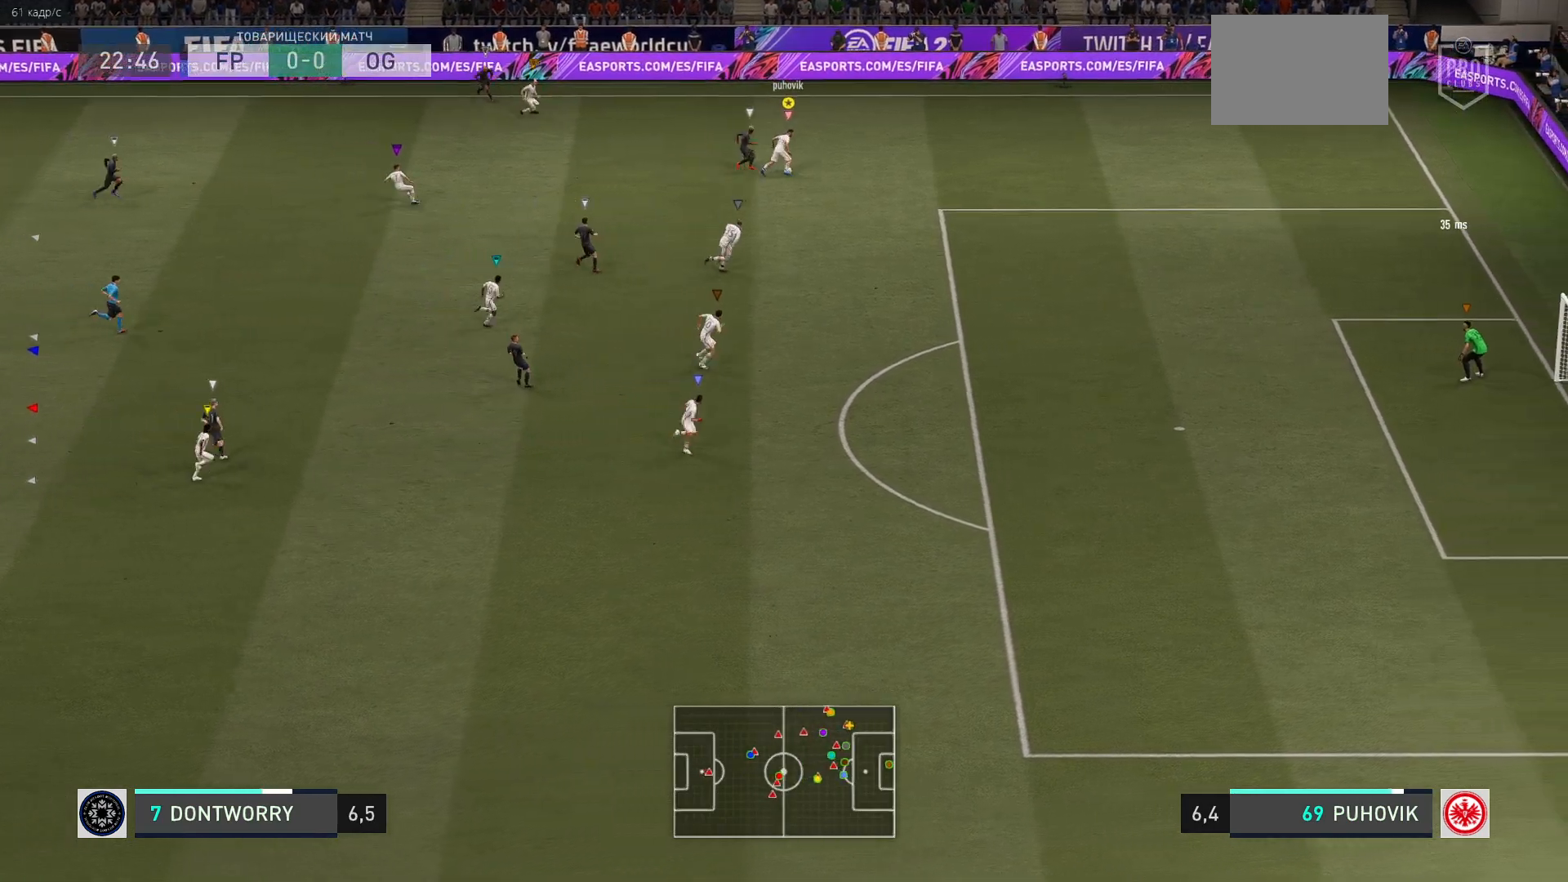
{"buttons": ["A", "L2"], "left_stick": "up-right", "events": [[417, "A", "down"], [483, "L2", "down"]]}
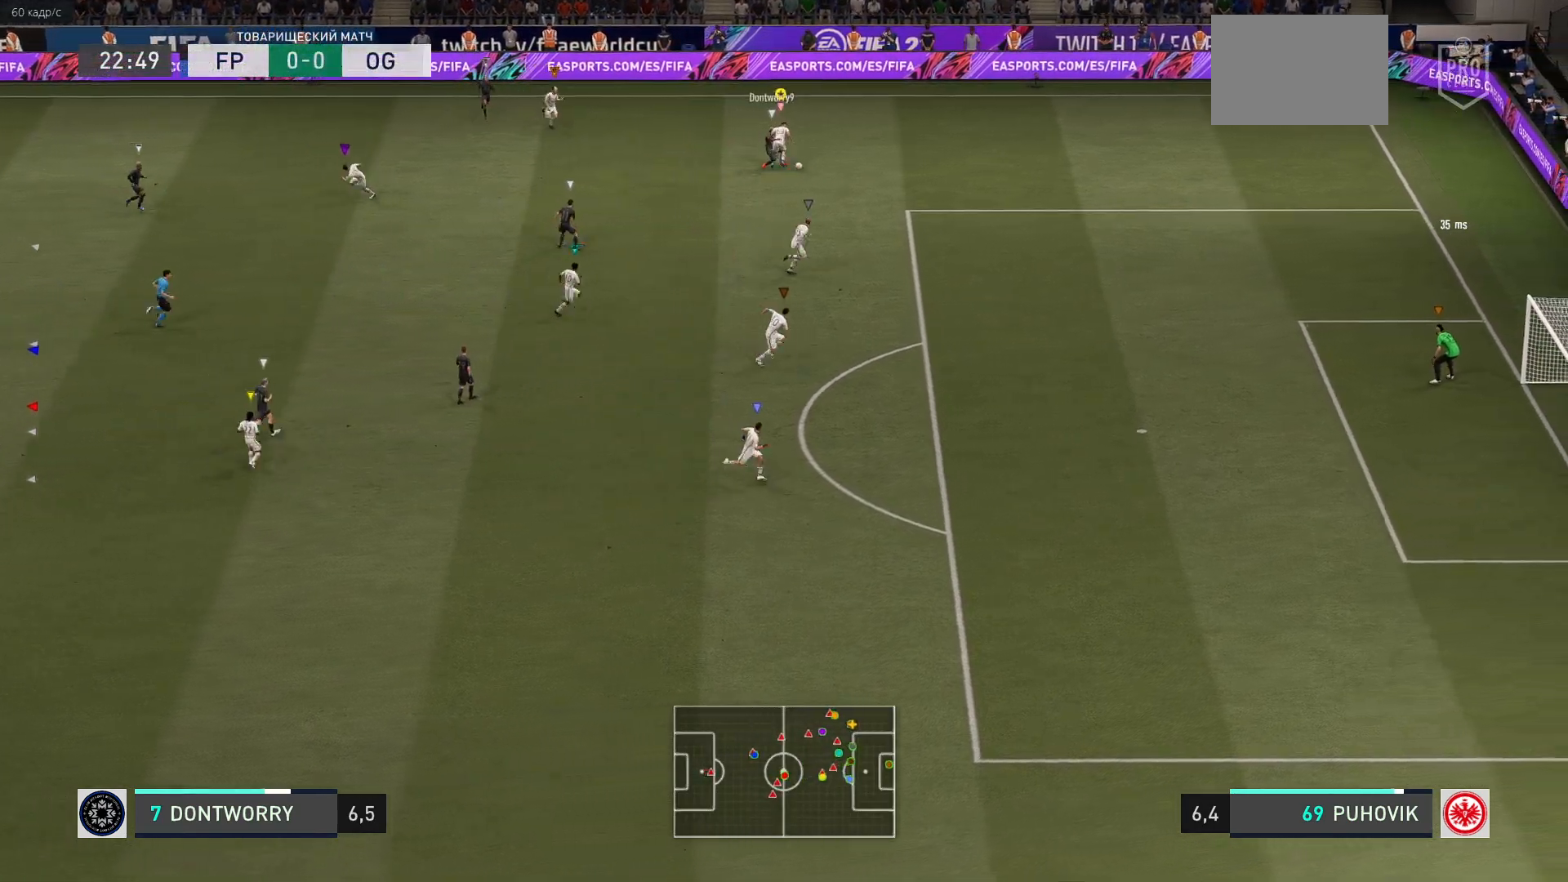
{"buttons": ["L2", "R2"], "left_stick": "up-left", "events": [[50, "A", "up"], [83, "left_stick", "up-left"], [317, "R2", "down"]]}
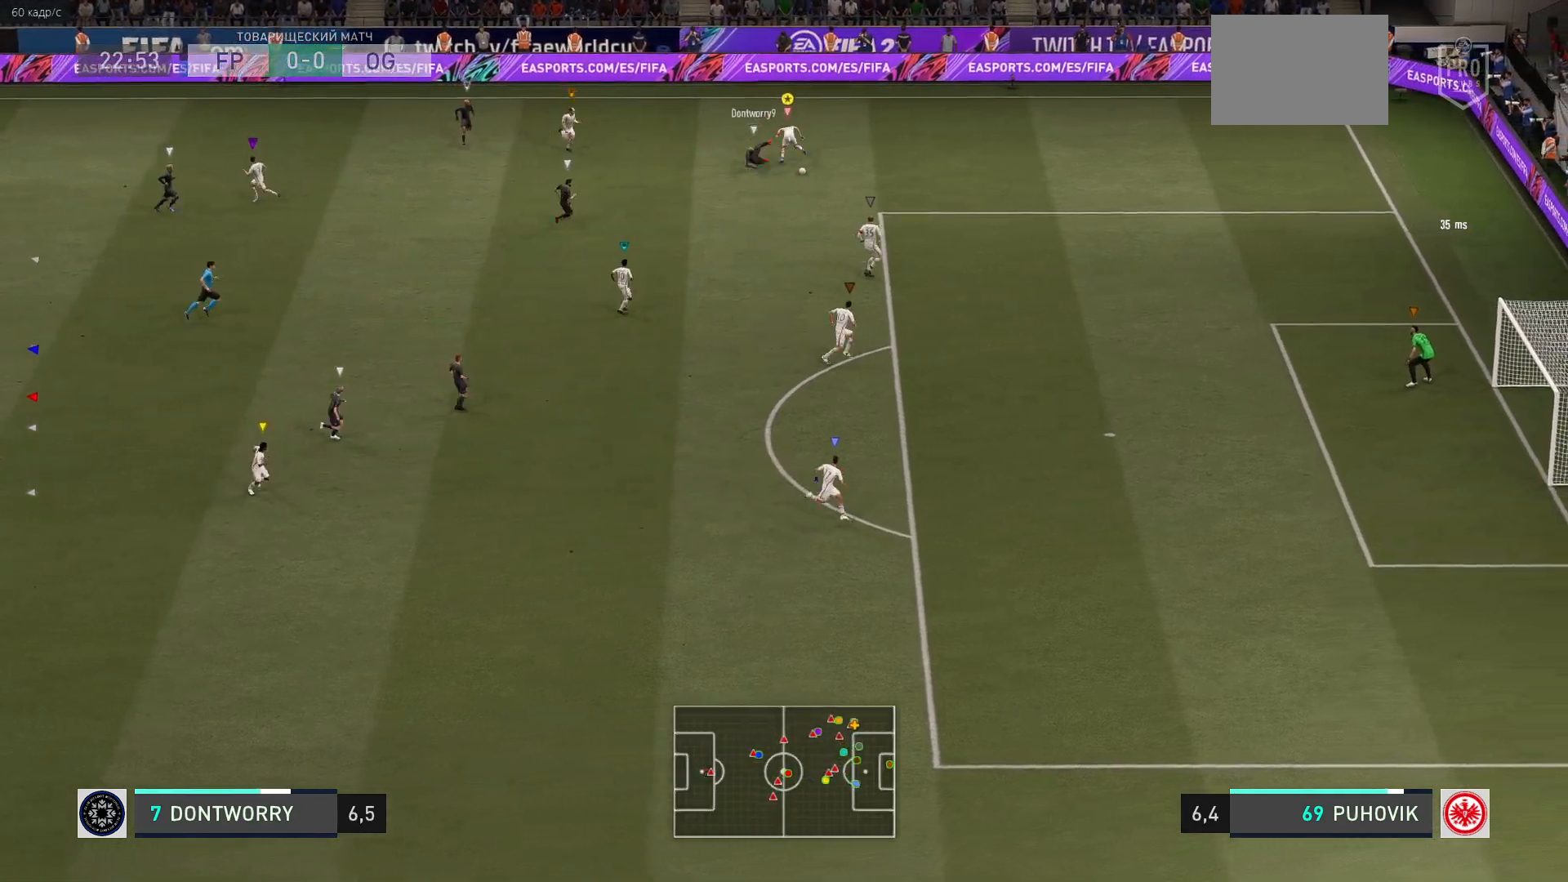
{"buttons": ["L2", "R2"], "left_stick": "down-right"}
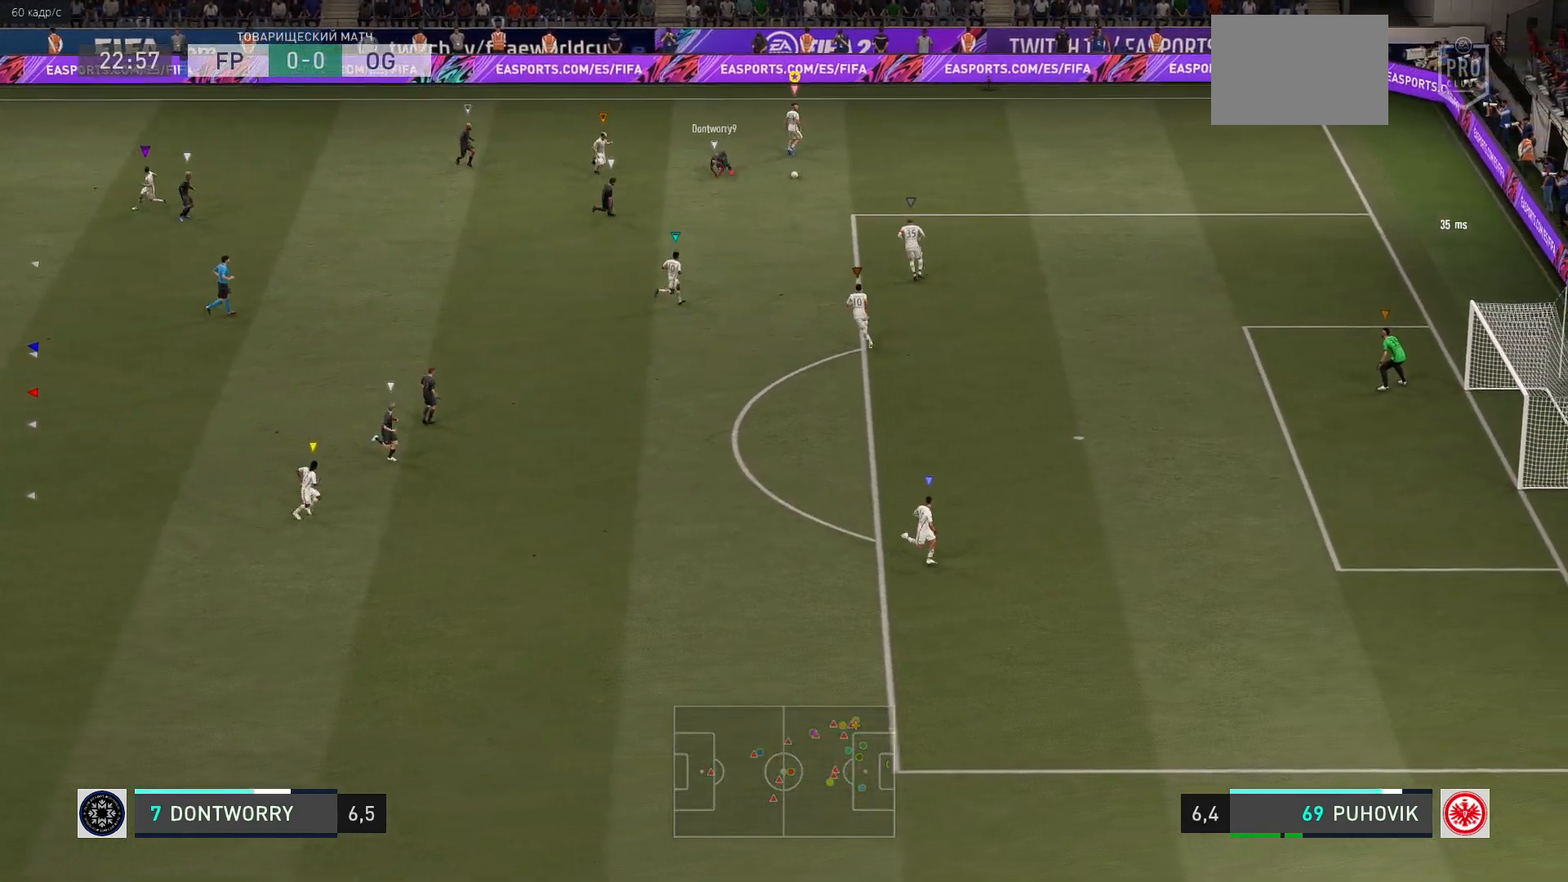
{"buttons": ["X"], "left_stick": "down", "events": [[67, "left_stick", "down"], [200, "R2", "up"], [250, "L2", "up"], [467, "X", "down"]]}
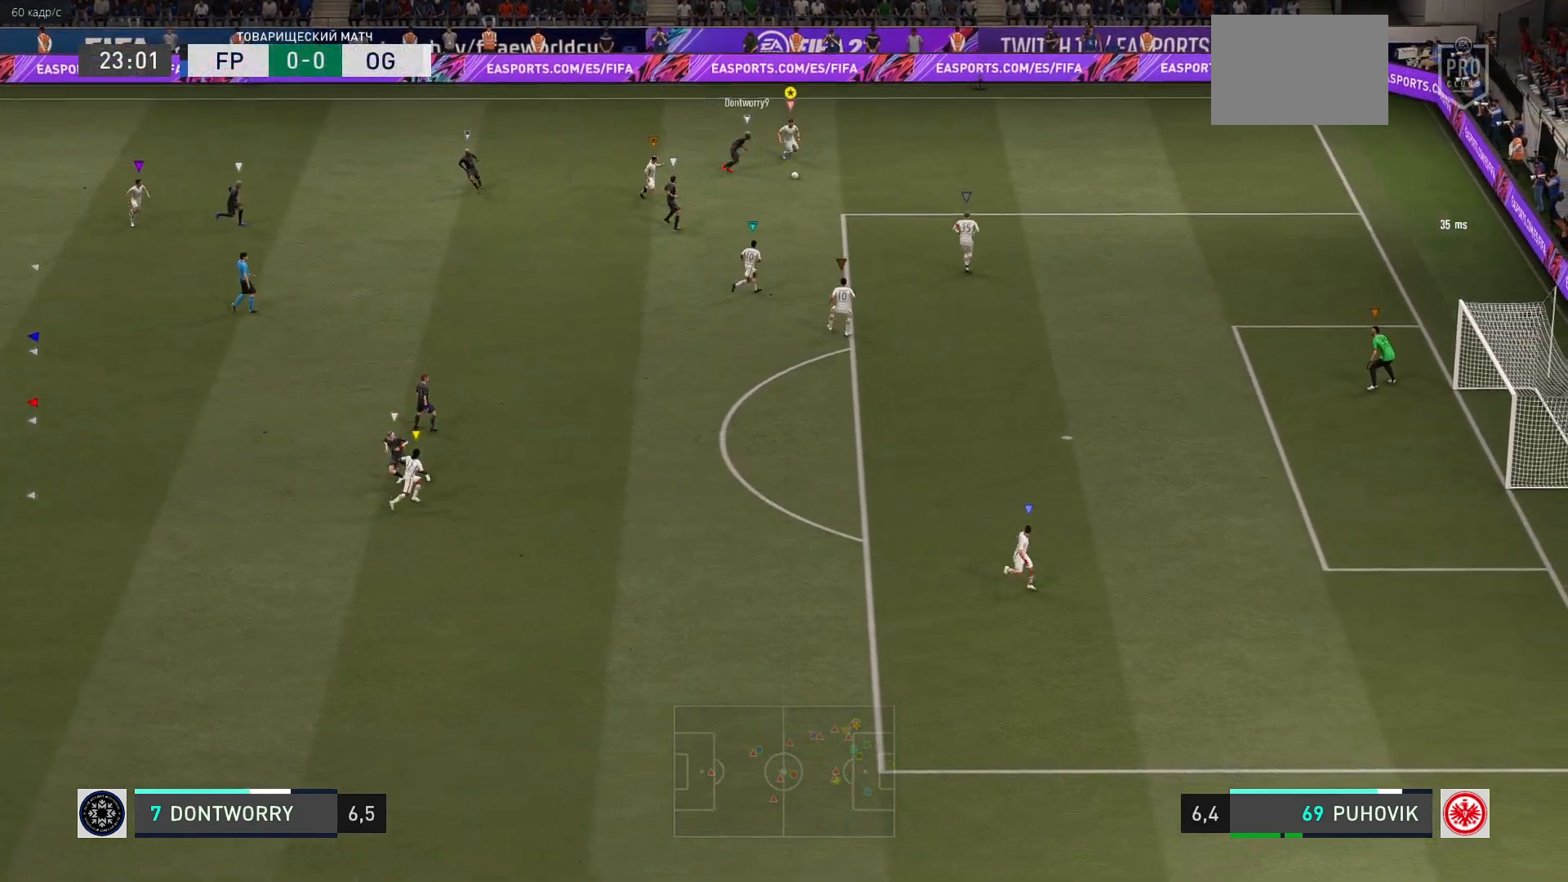
{"buttons": [], "left_stick": "down-left", "events": [[67, "left_stick", "down-left"], [217, "X", "up"]]}